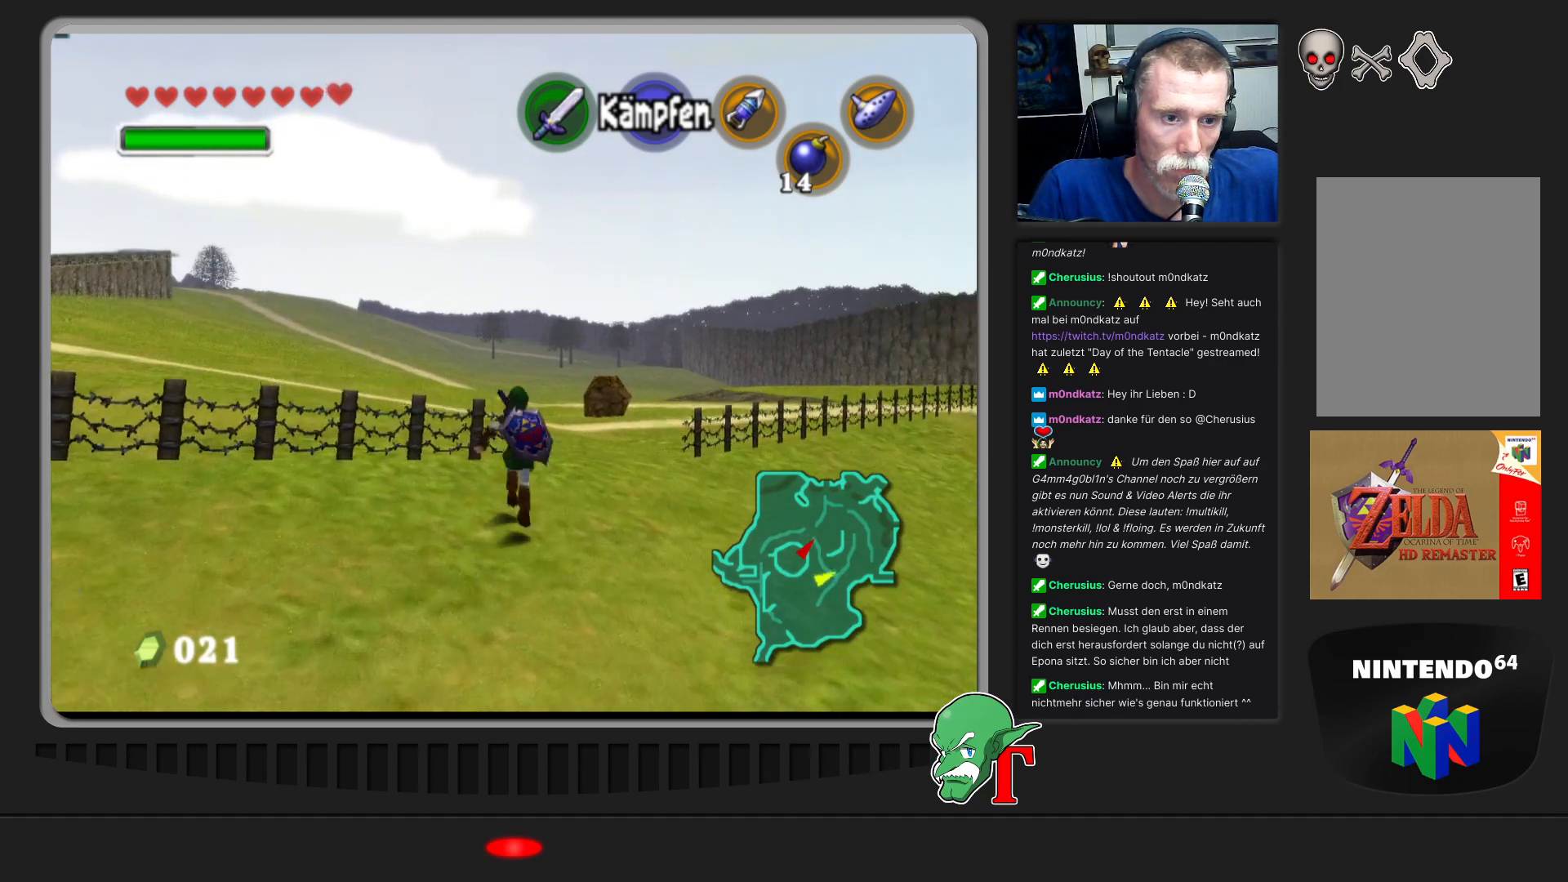
Gameplay with a controller (Nintendo layout); each line is a JSON object with the inputs held at the frame after it. "events" lists button and stick changes between this image and that frame as [ms after this image, input, new state], when the widget could be followed in between. Not read: L3 R3.
{"buttons": [], "left_stick": "up", "events": [[267, "A", "down"], [500, "A", "up"]]}
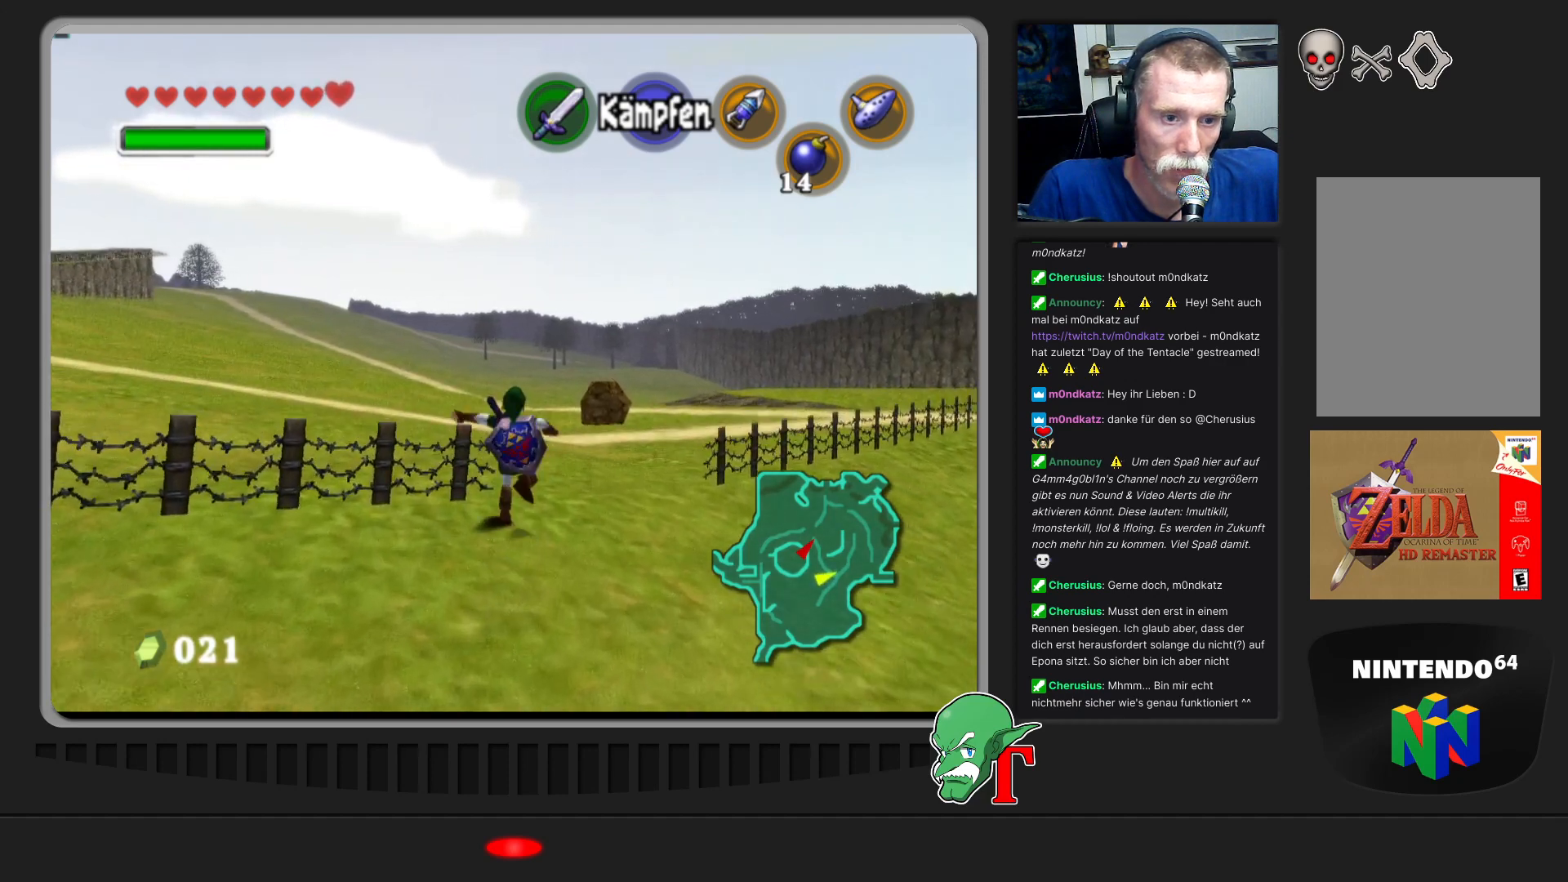
{"buttons": [], "left_stick": "up", "events": []}
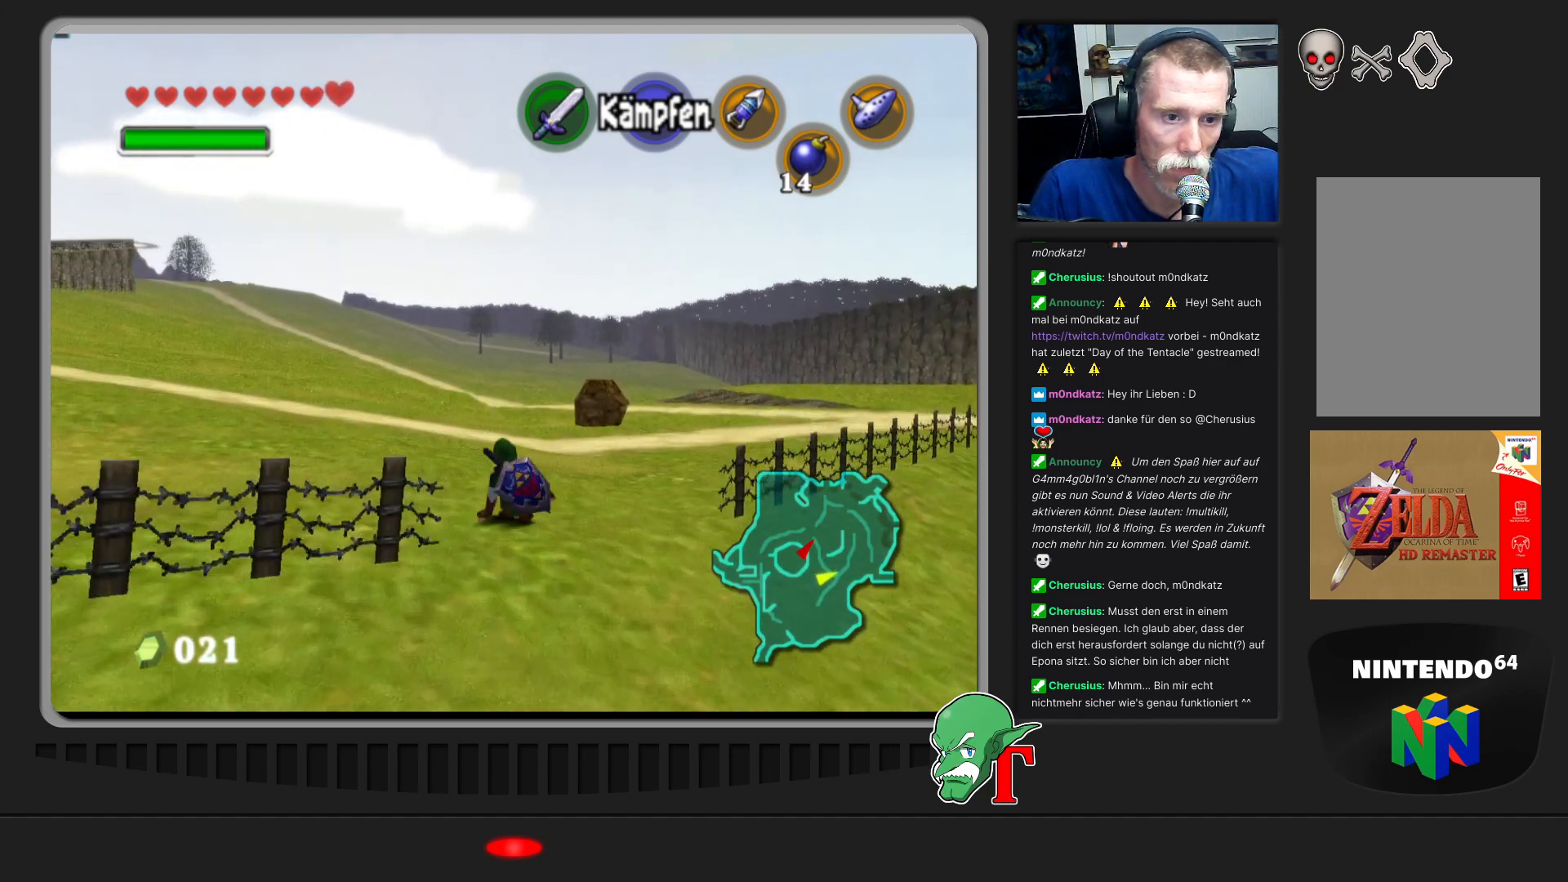
{"buttons": ["A"], "left_stick": "up", "events": [[100, "left_stick", "up-right"], [300, "left_stick", "up"], [367, "A", "down"]]}
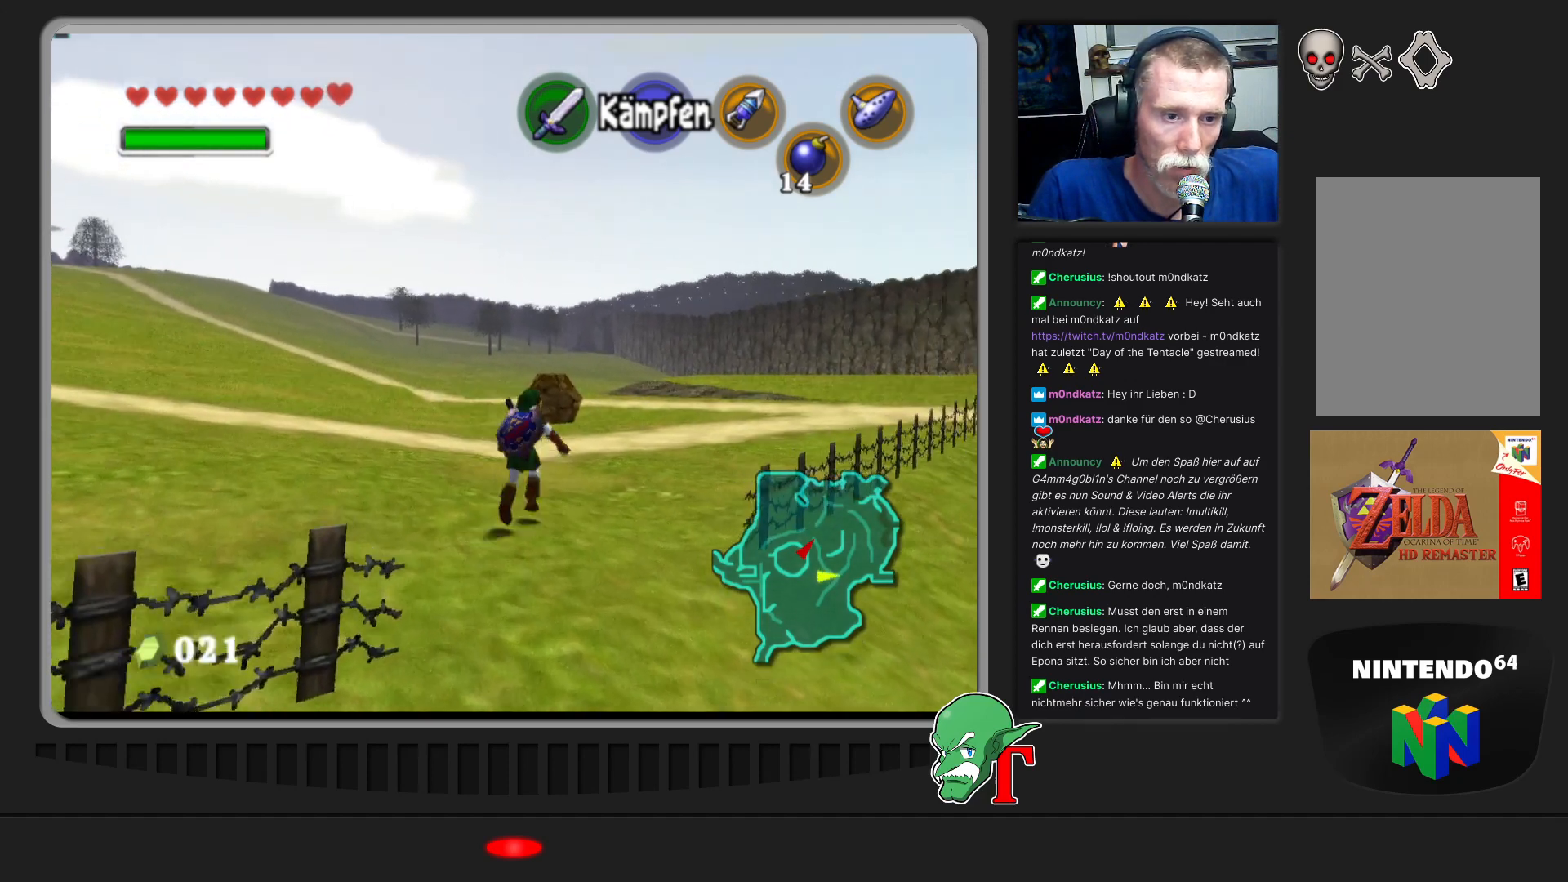
{"buttons": [], "left_stick": "up", "events": [[467, "A", "up"]]}
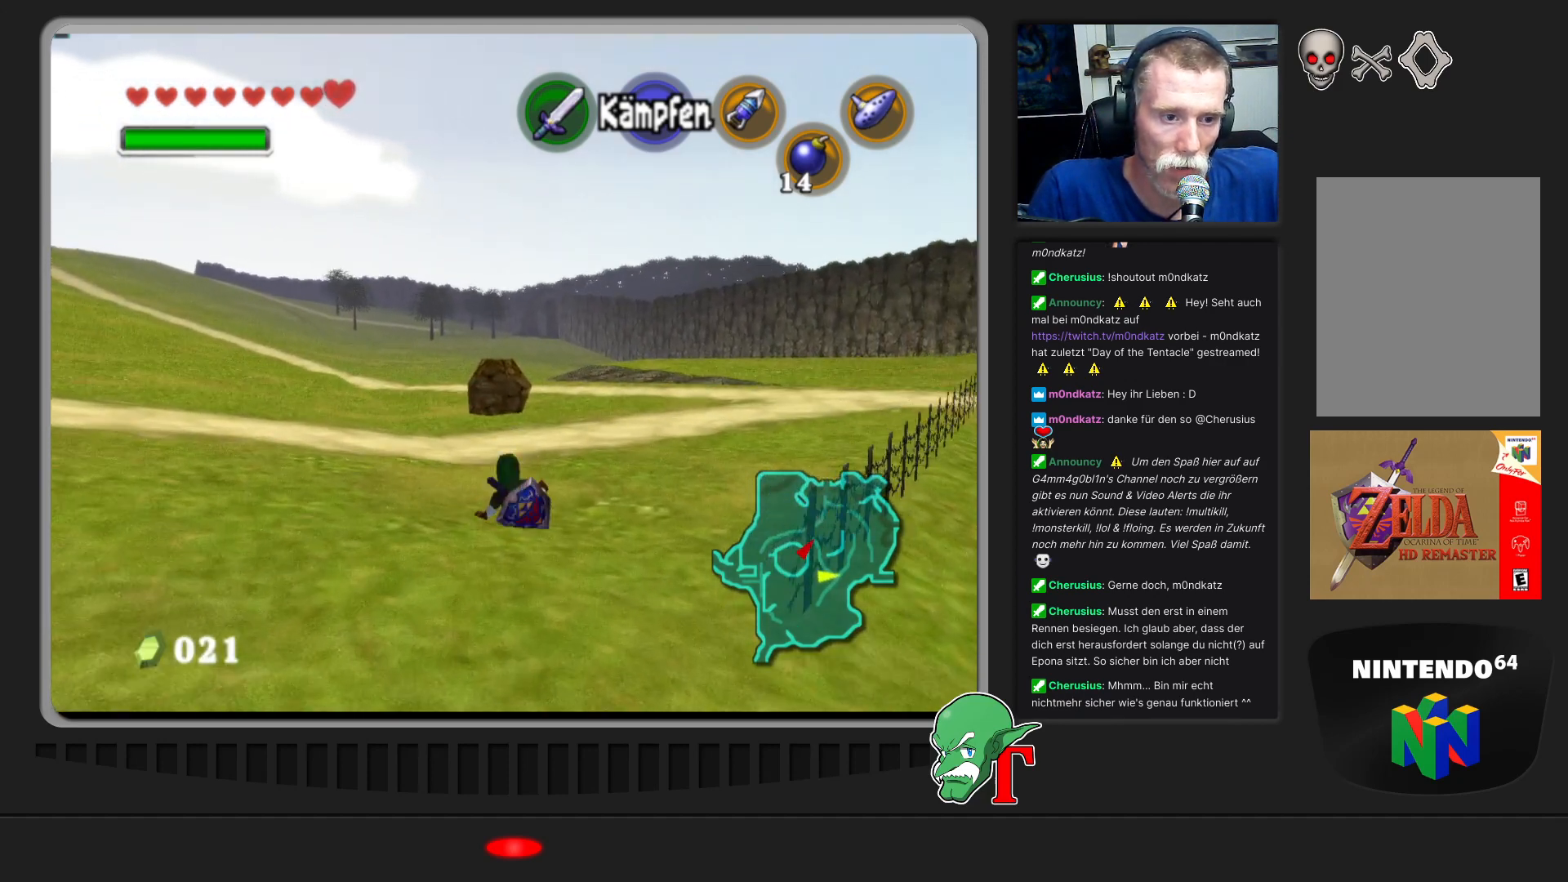
{"buttons": ["A"], "left_stick": "up", "events": [[167, "left_stick", "up-left"], [367, "left_stick", "up"], [500, "A", "down"]]}
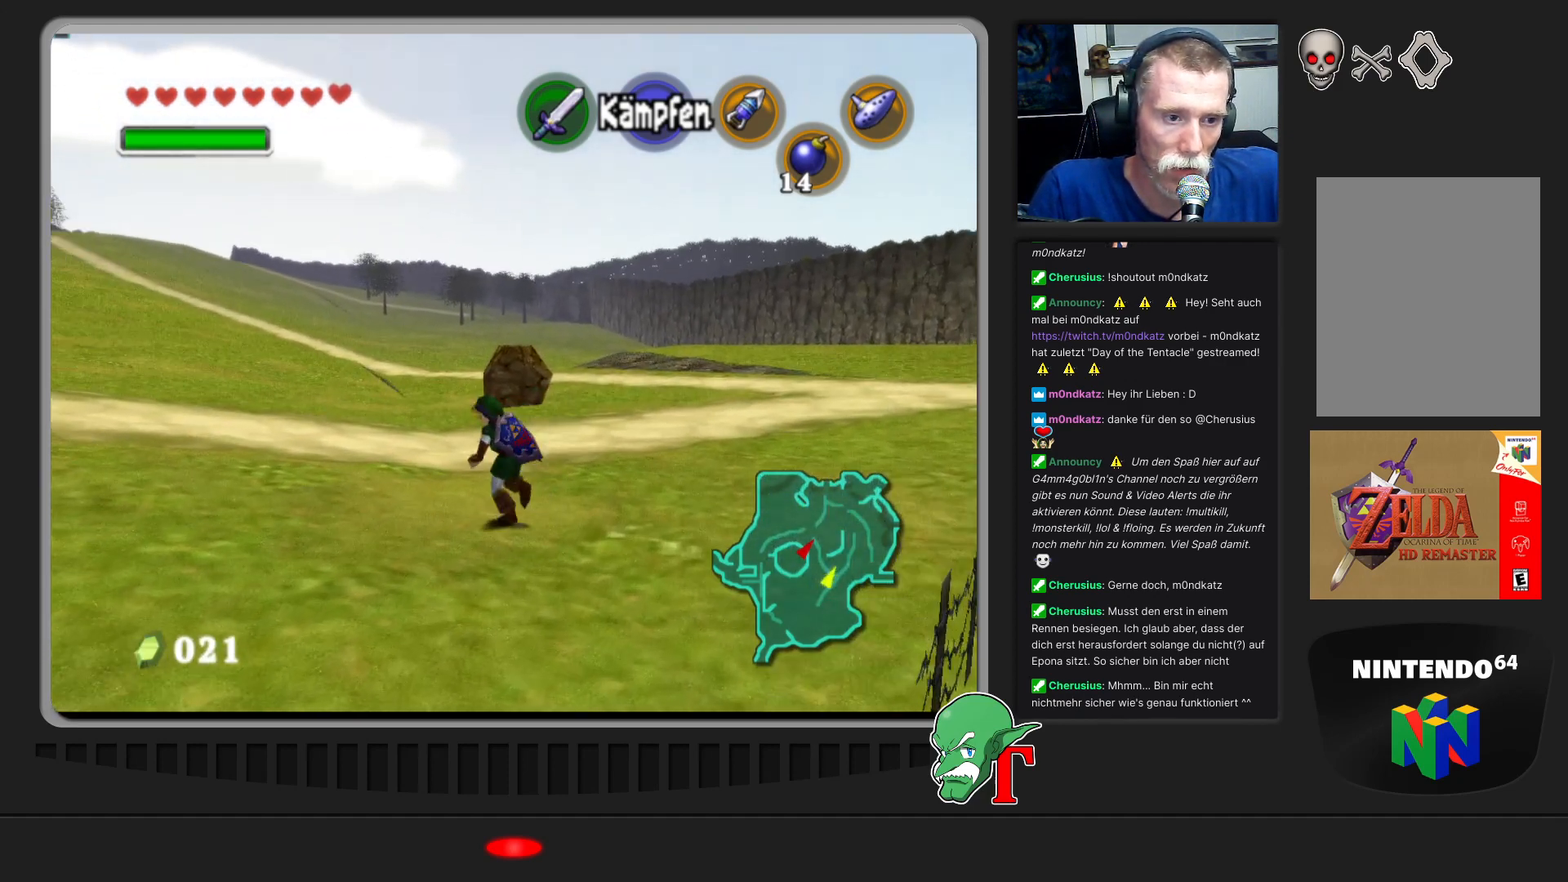
{"buttons": [], "left_stick": "up", "events": [[433, "A", "up"]]}
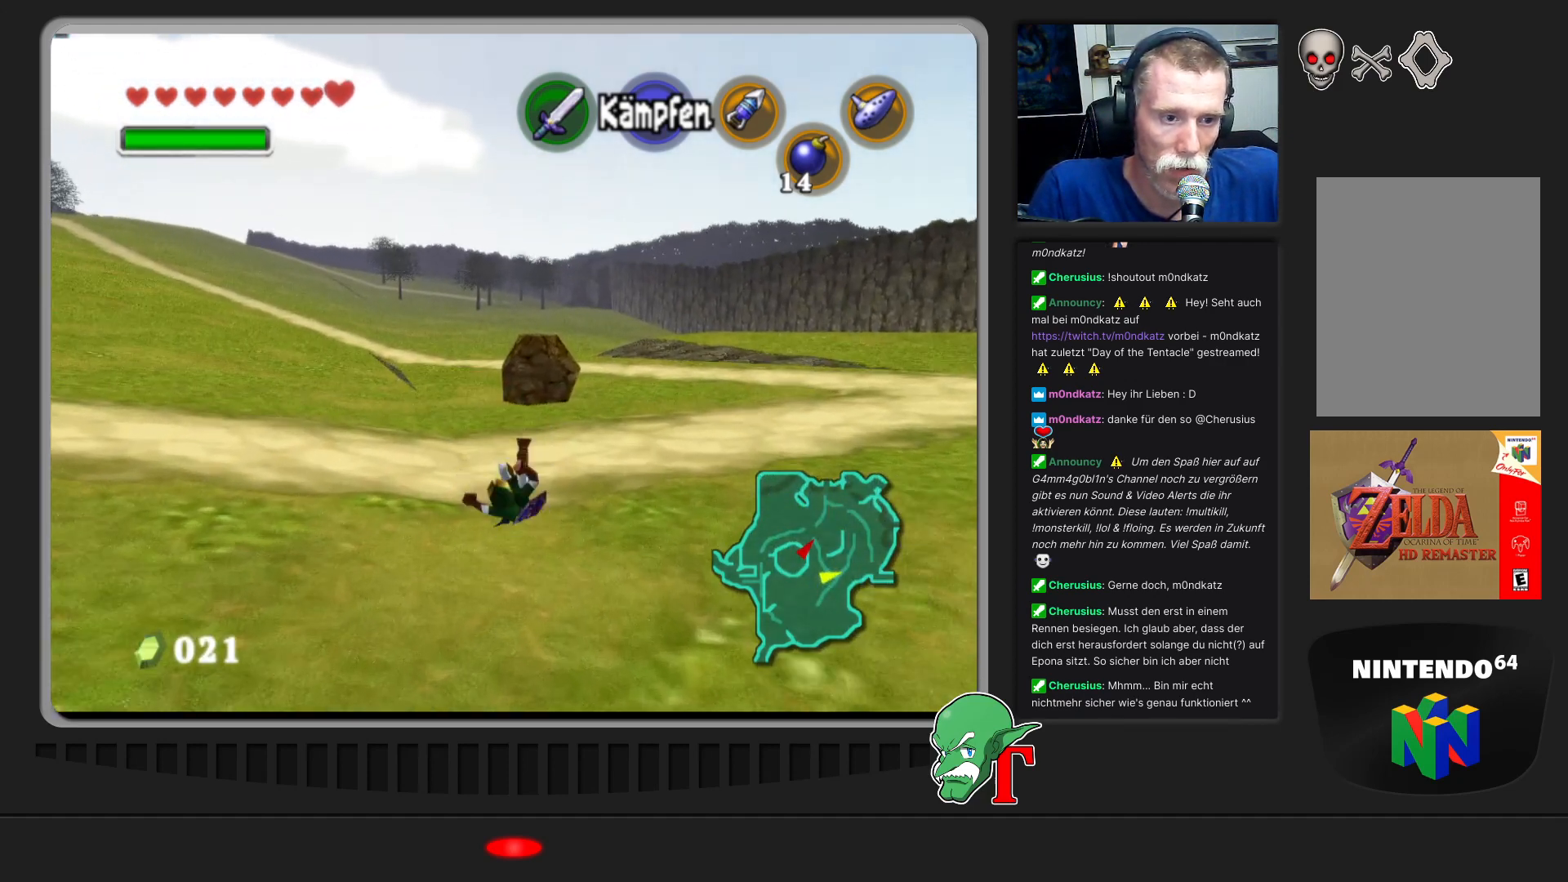
{"buttons": ["A"], "left_stick": "up", "events": [[433, "A", "down"]]}
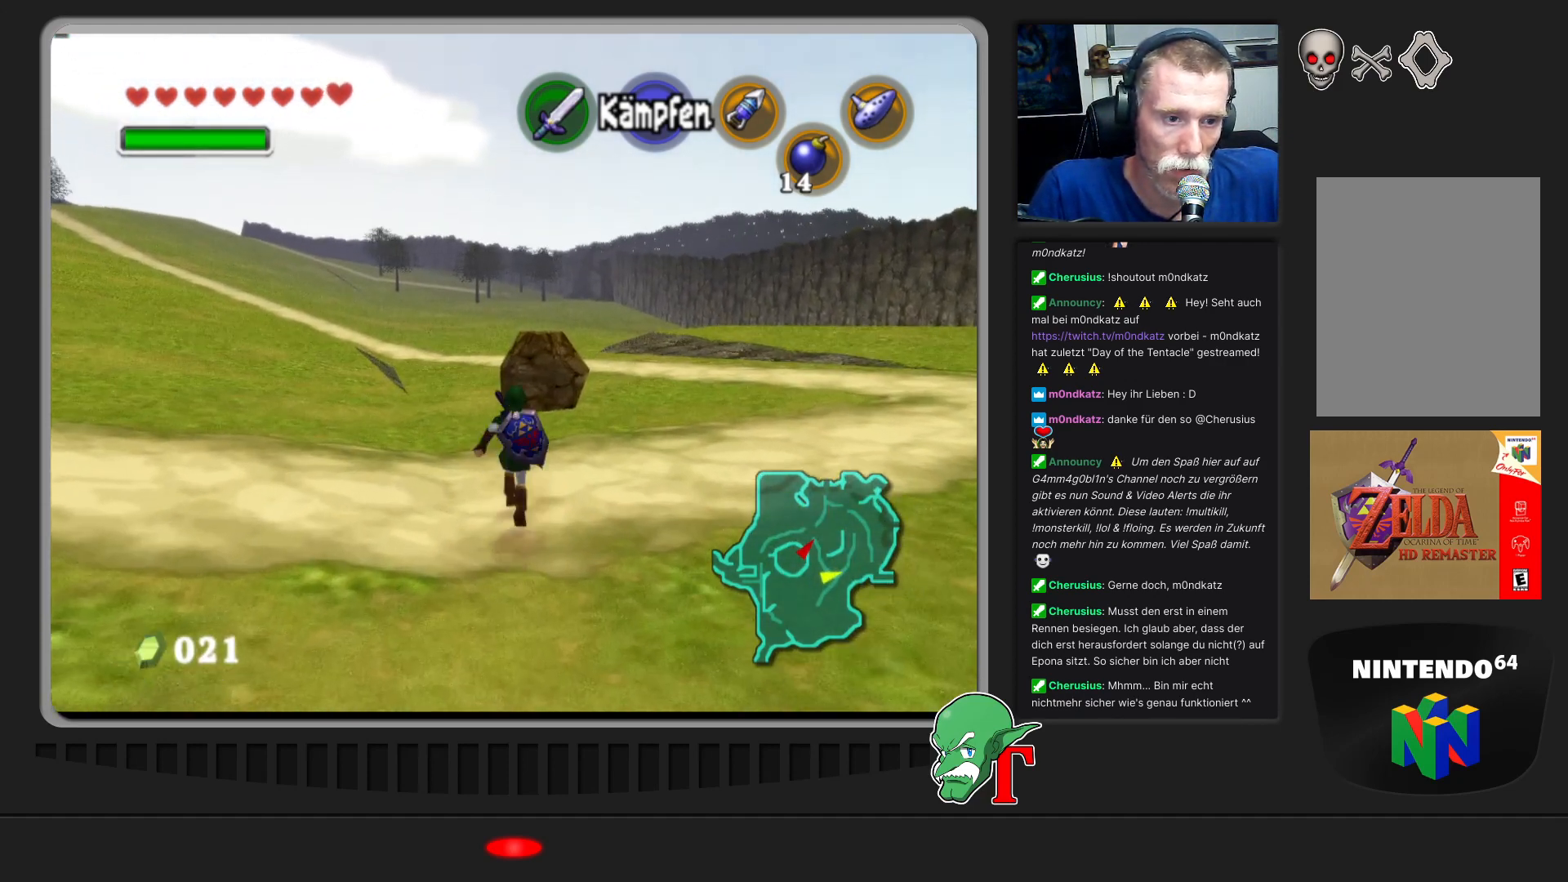
{"buttons": [], "left_stick": "up", "events": [[267, "A", "up"]]}
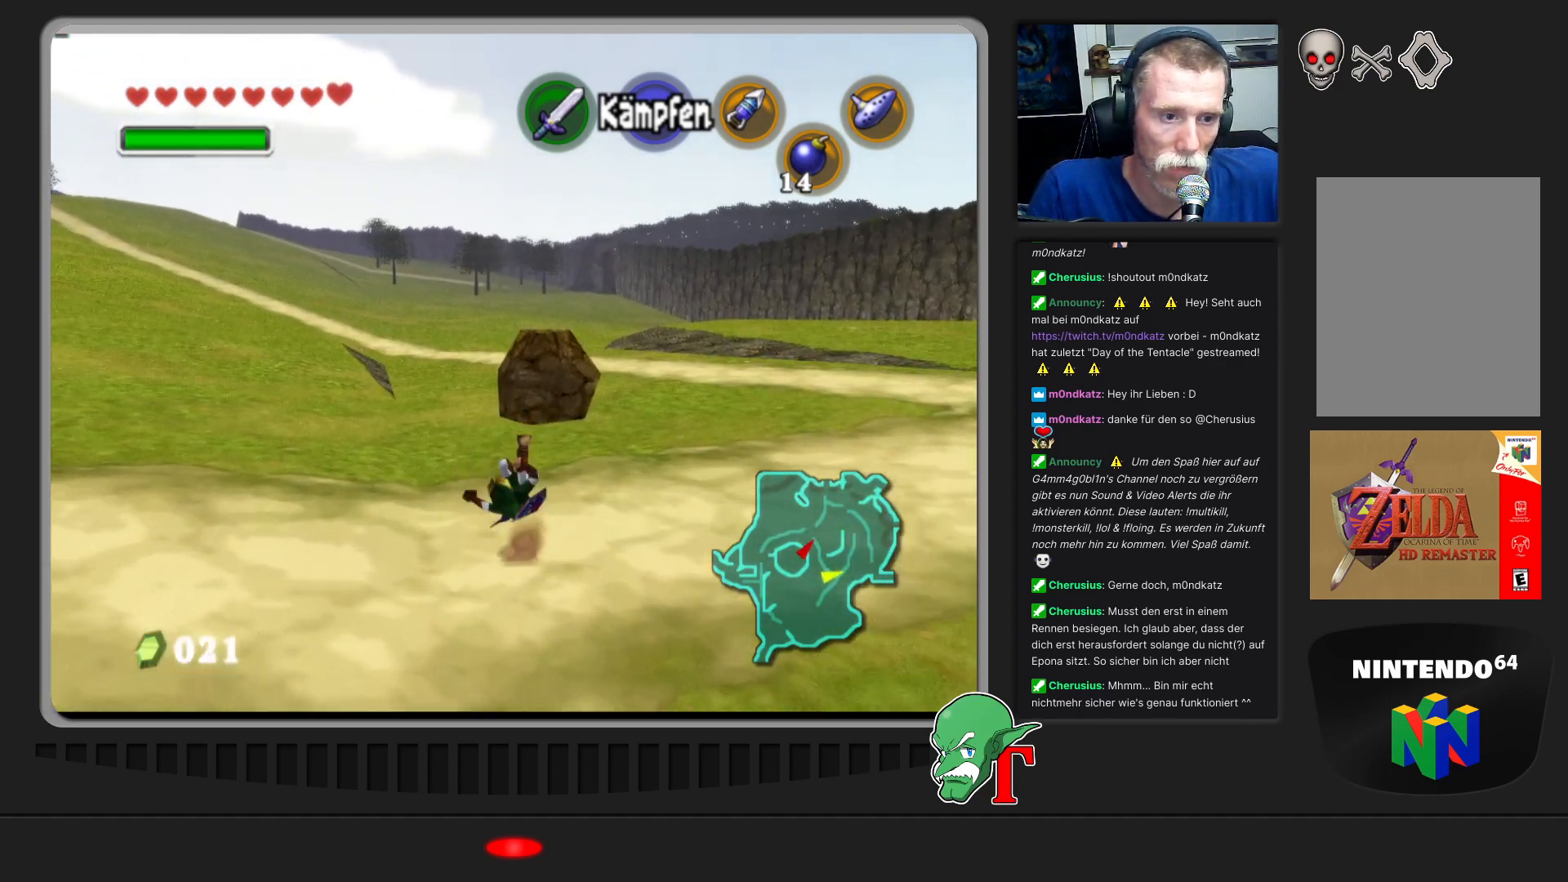
{"buttons": [], "left_stick": "up", "events": []}
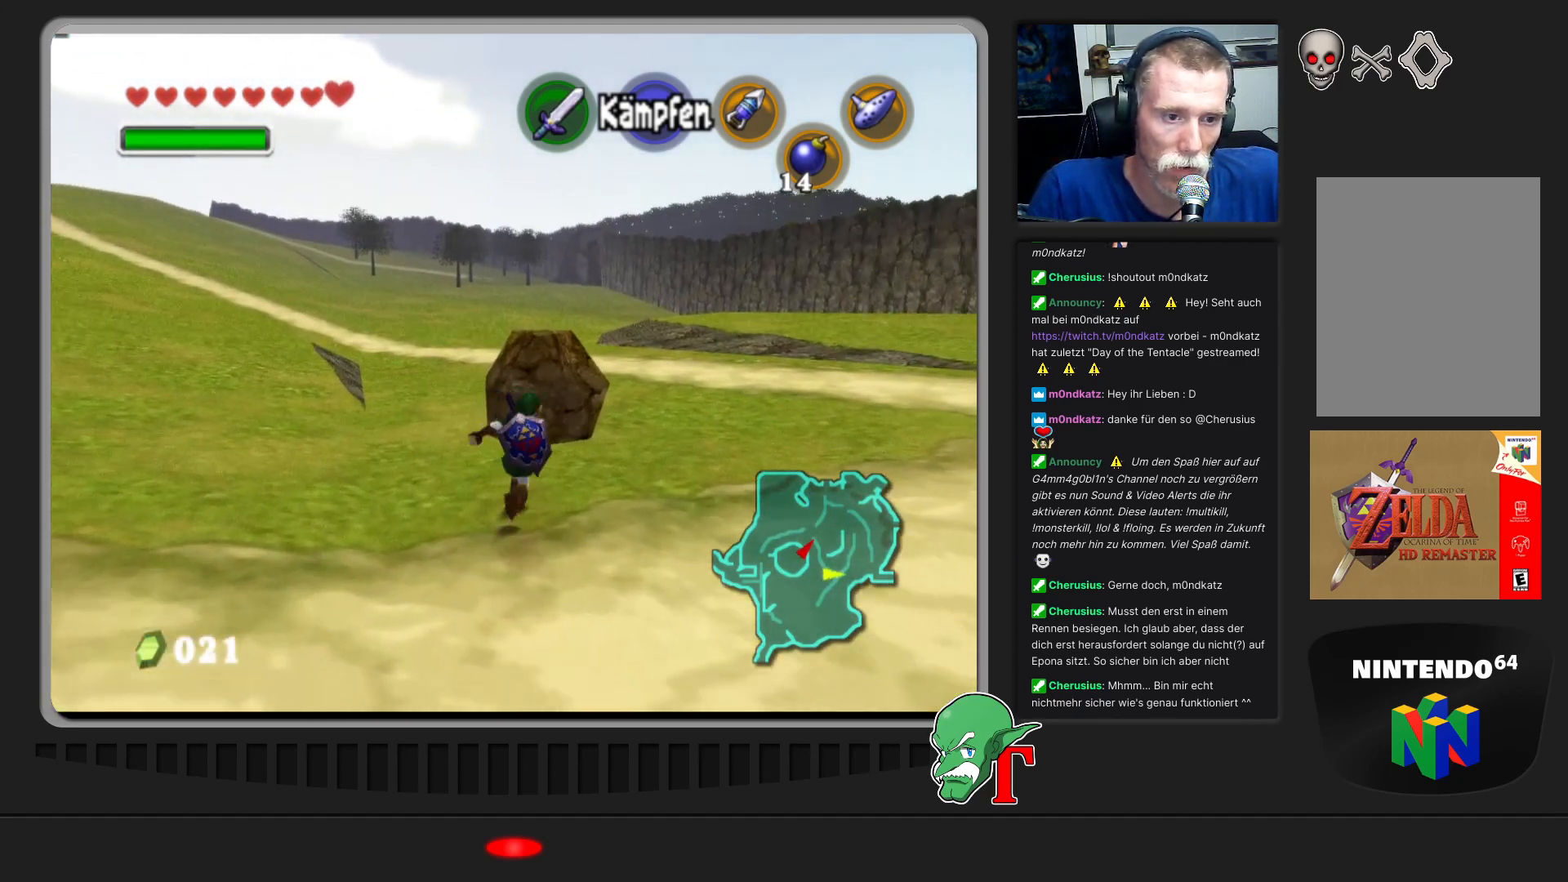
{"buttons": [], "left_stick": "up", "events": []}
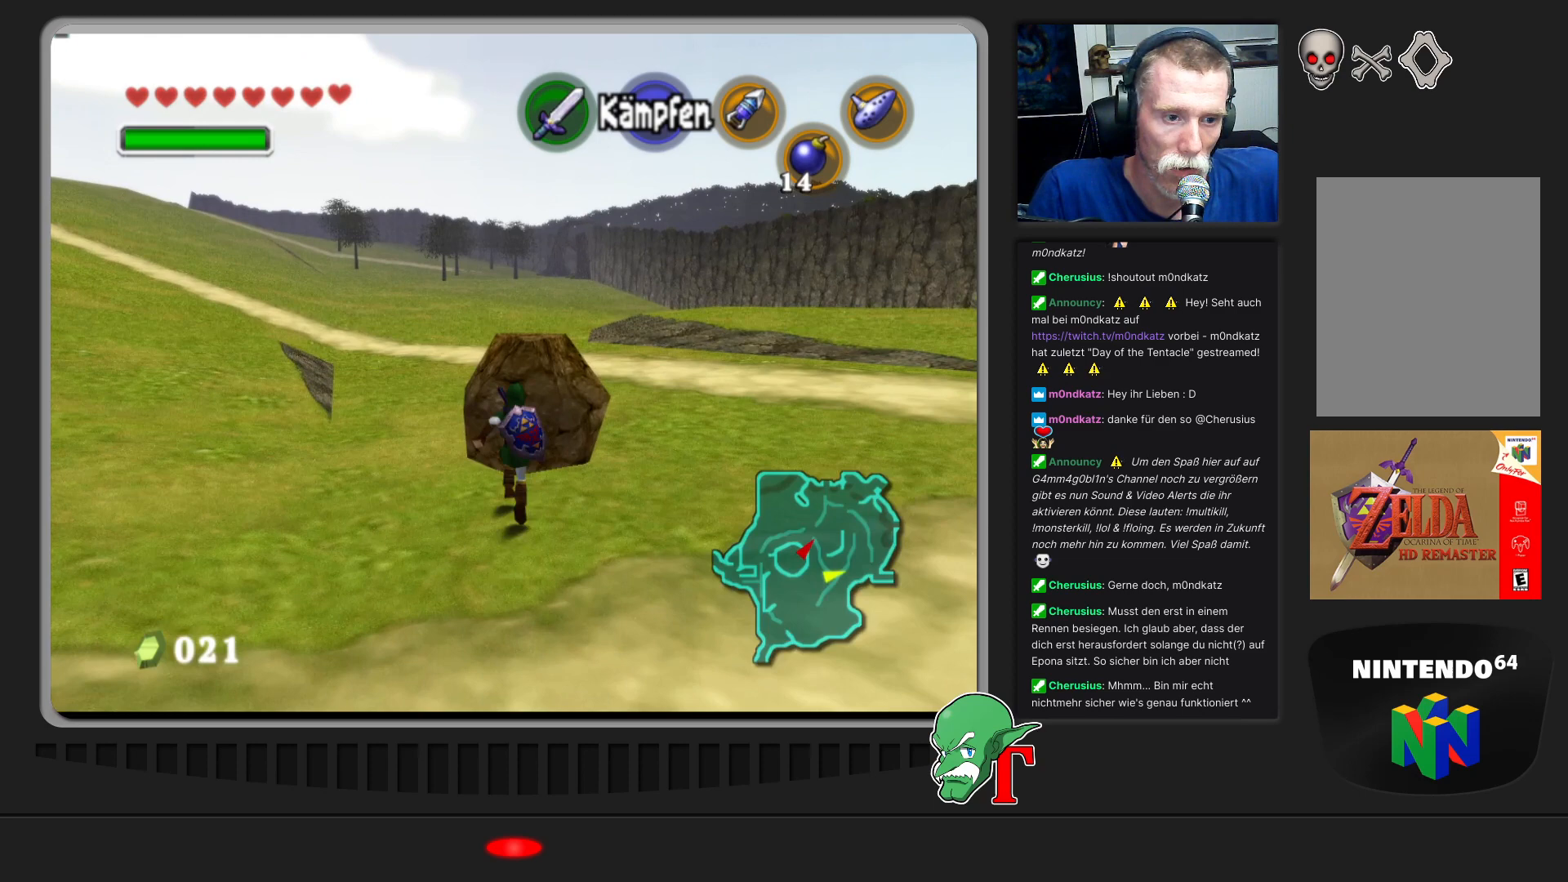
{"buttons": ["C_DOWN"], "left_stick": "center", "events": [[133, "left_stick", "center"], [433, "C_DOWN", "down"]]}
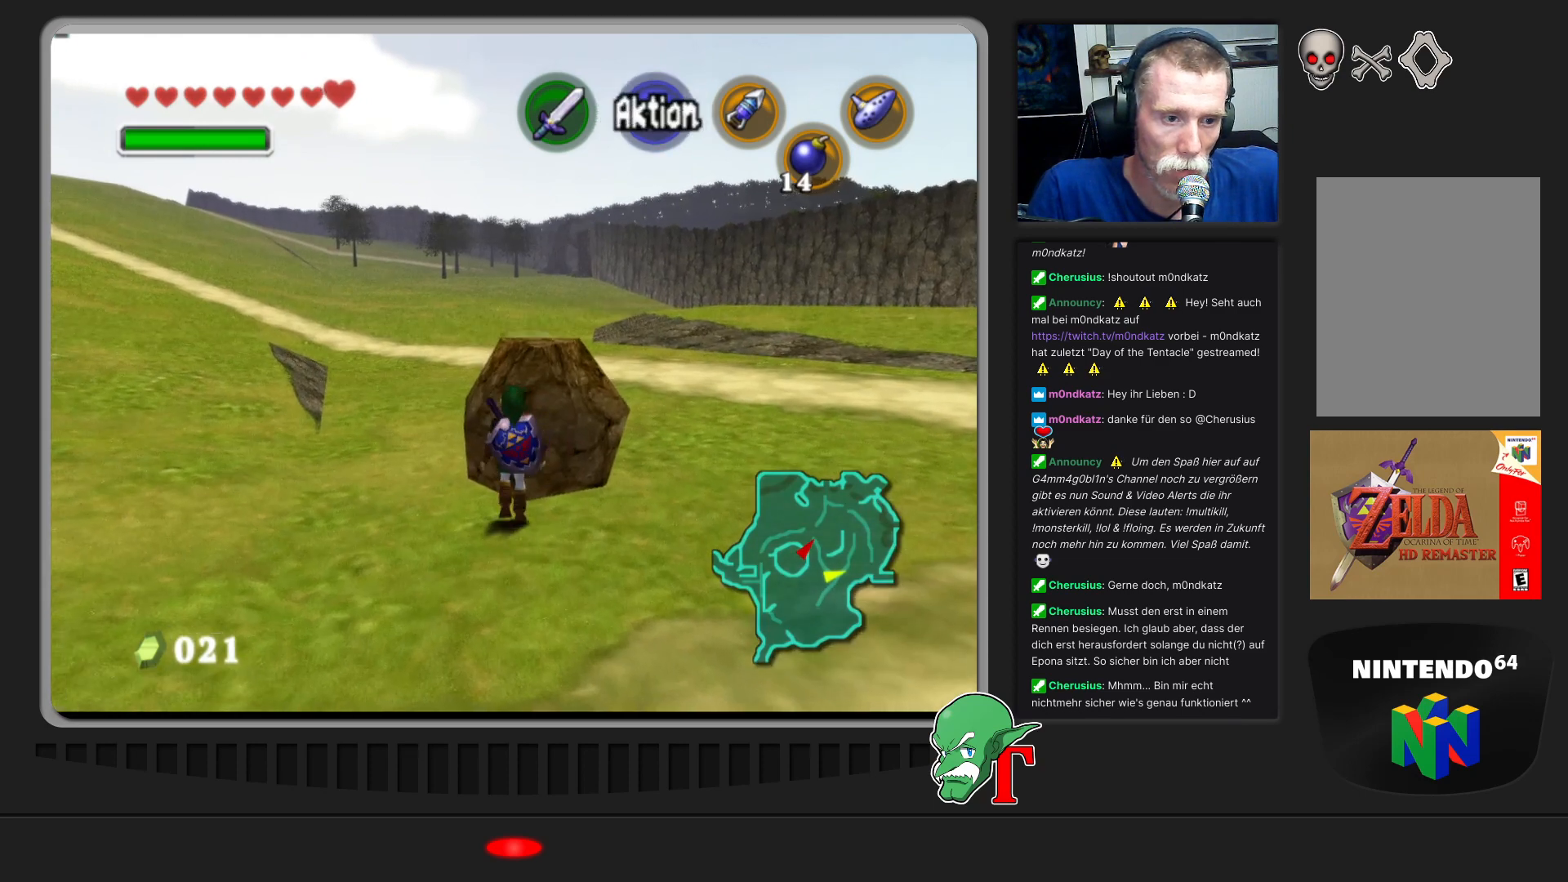
{"buttons": ["A"], "left_stick": "center", "events": [[67, "C_DOWN", "up"], [467, "A", "down"]]}
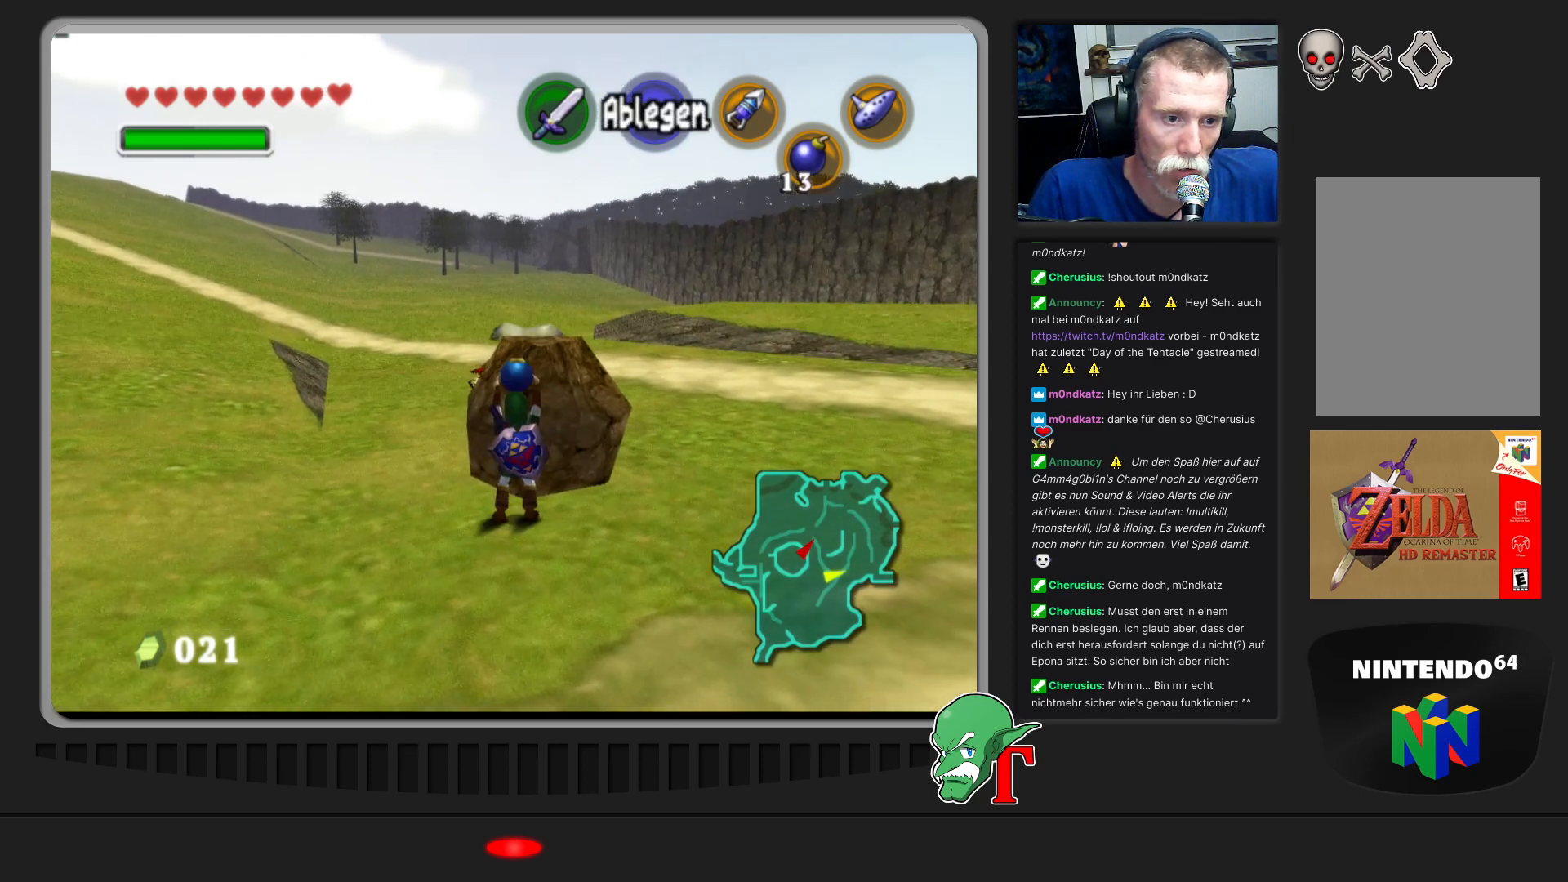
{"buttons": [], "left_stick": "center", "events": [[100, "A", "up"]]}
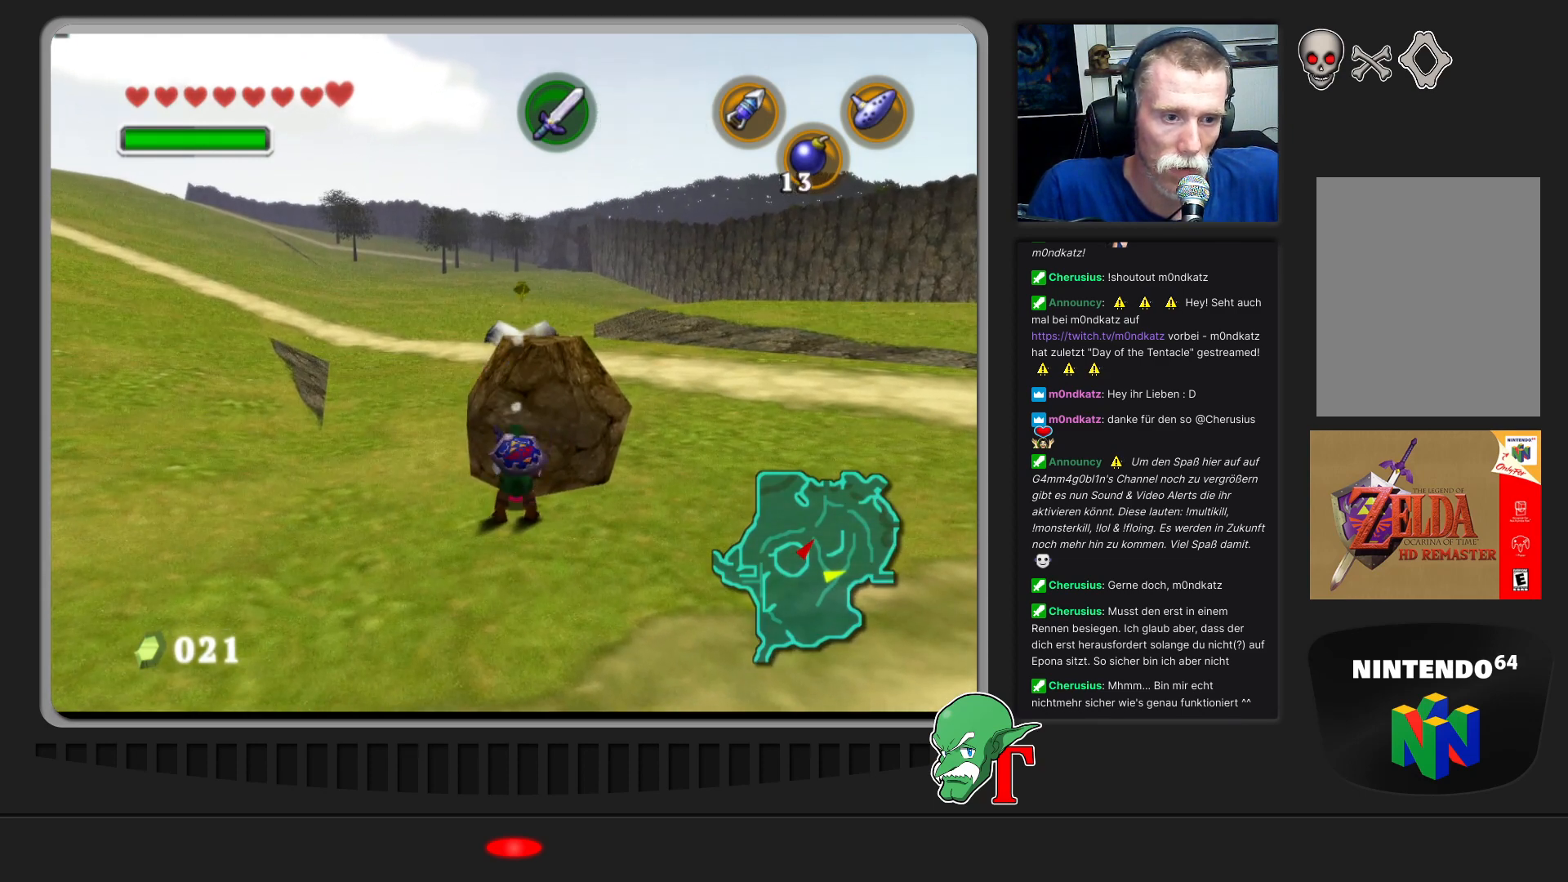
{"buttons": [], "left_stick": "up-left", "events": [[100, "left_stick", "down"], [167, "left_stick", "down-left"], [333, "left_stick", "left"], [500, "left_stick", "up-left"]]}
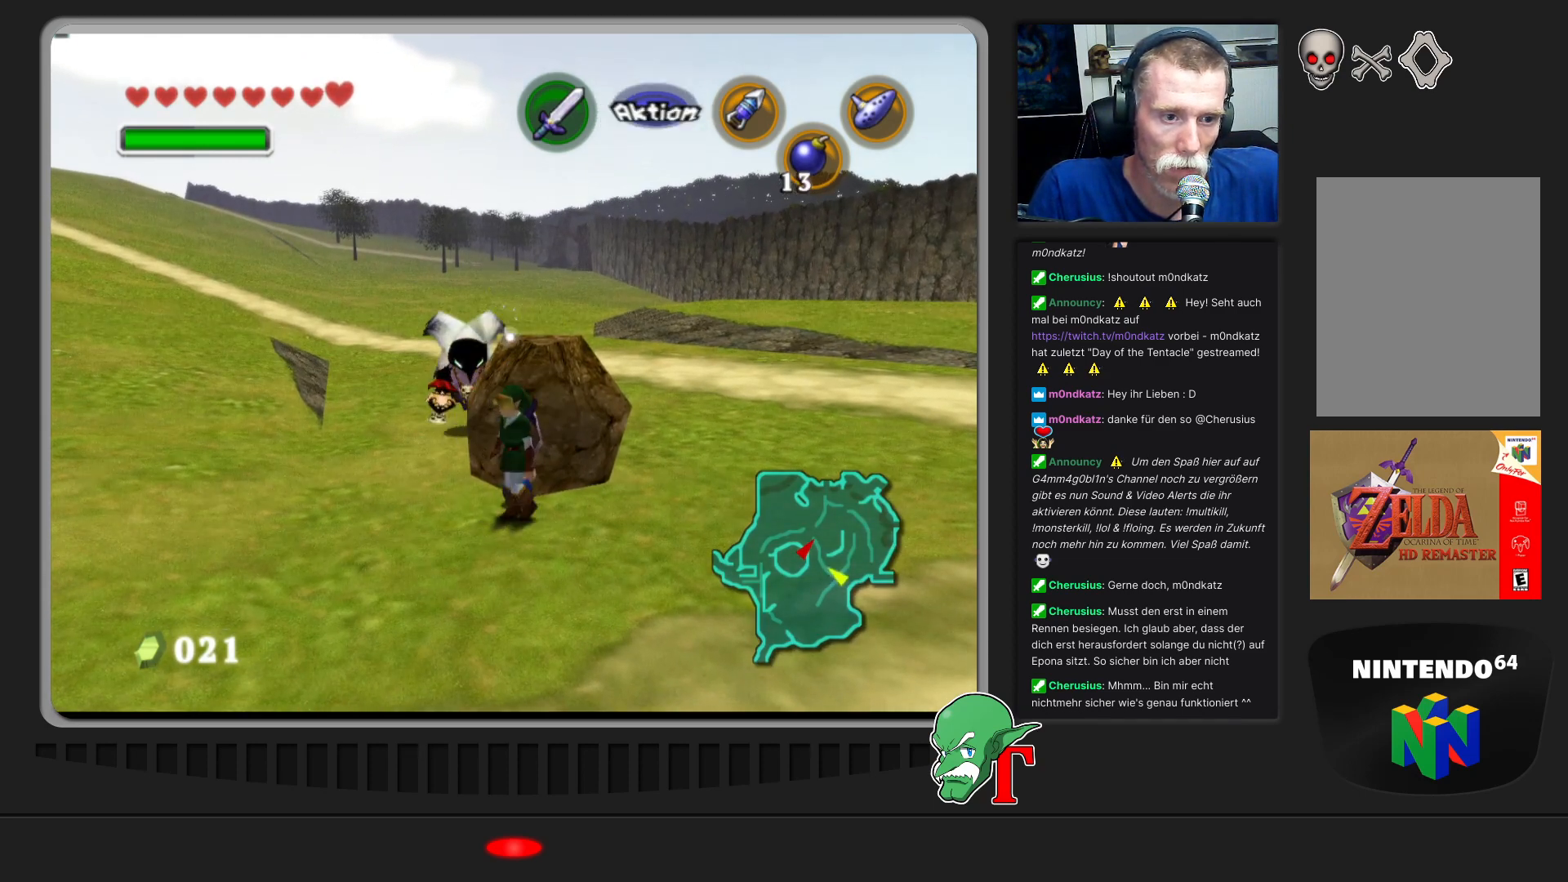
{"buttons": [], "left_stick": "up", "events": [[300, "Z", "down"], [300, "left_stick", "up"], [467, "Z", "up"]]}
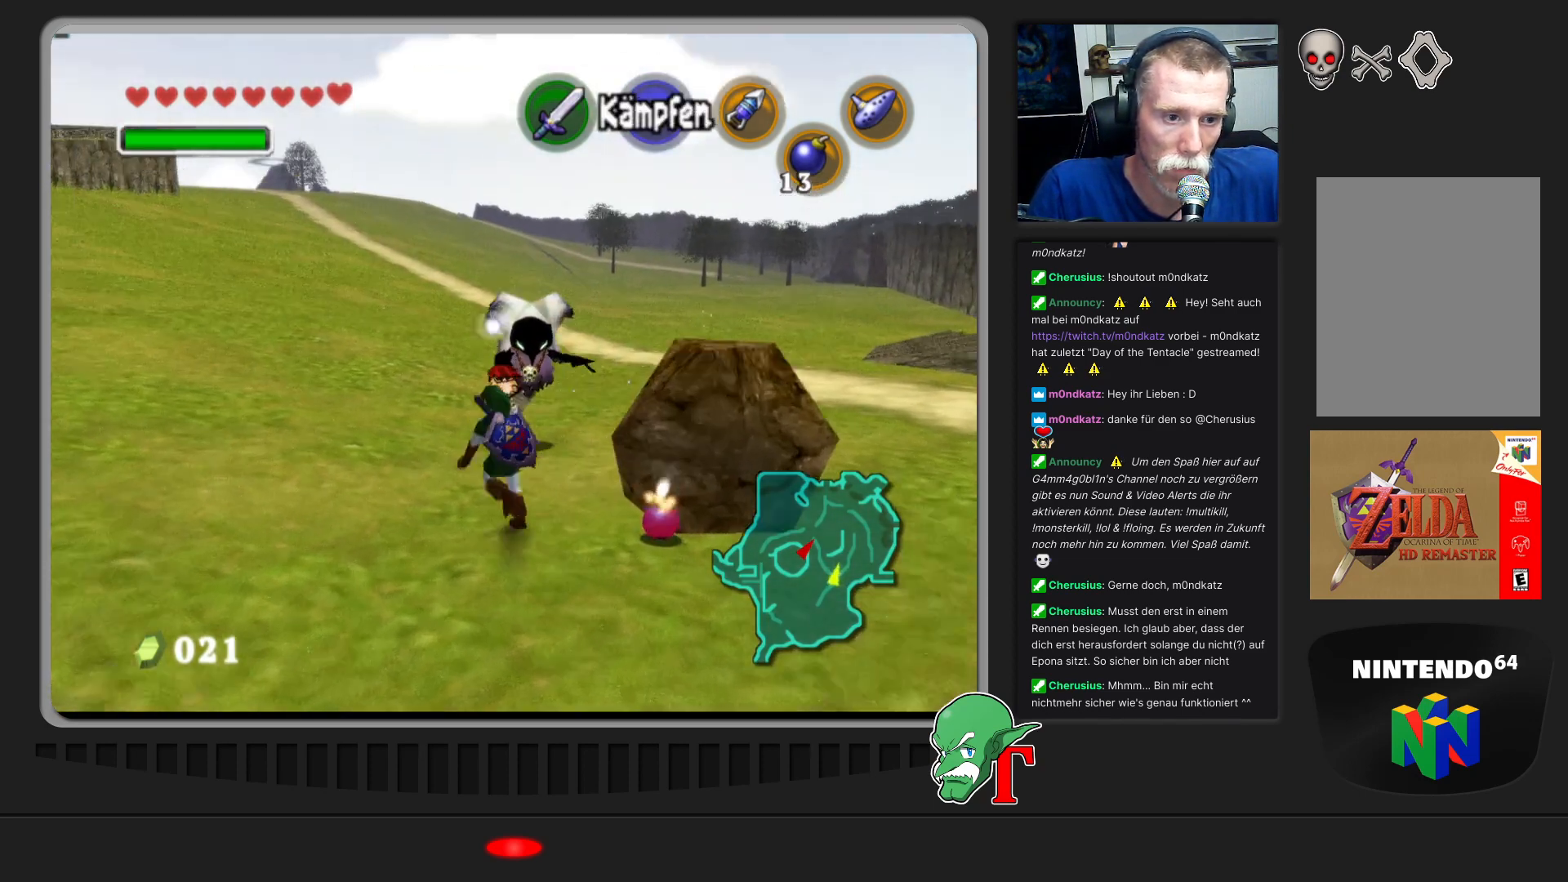
{"buttons": [], "left_stick": "up-left", "events": [[367, "B", "down"], [367, "left_stick", "up-left"], [467, "B", "up"]]}
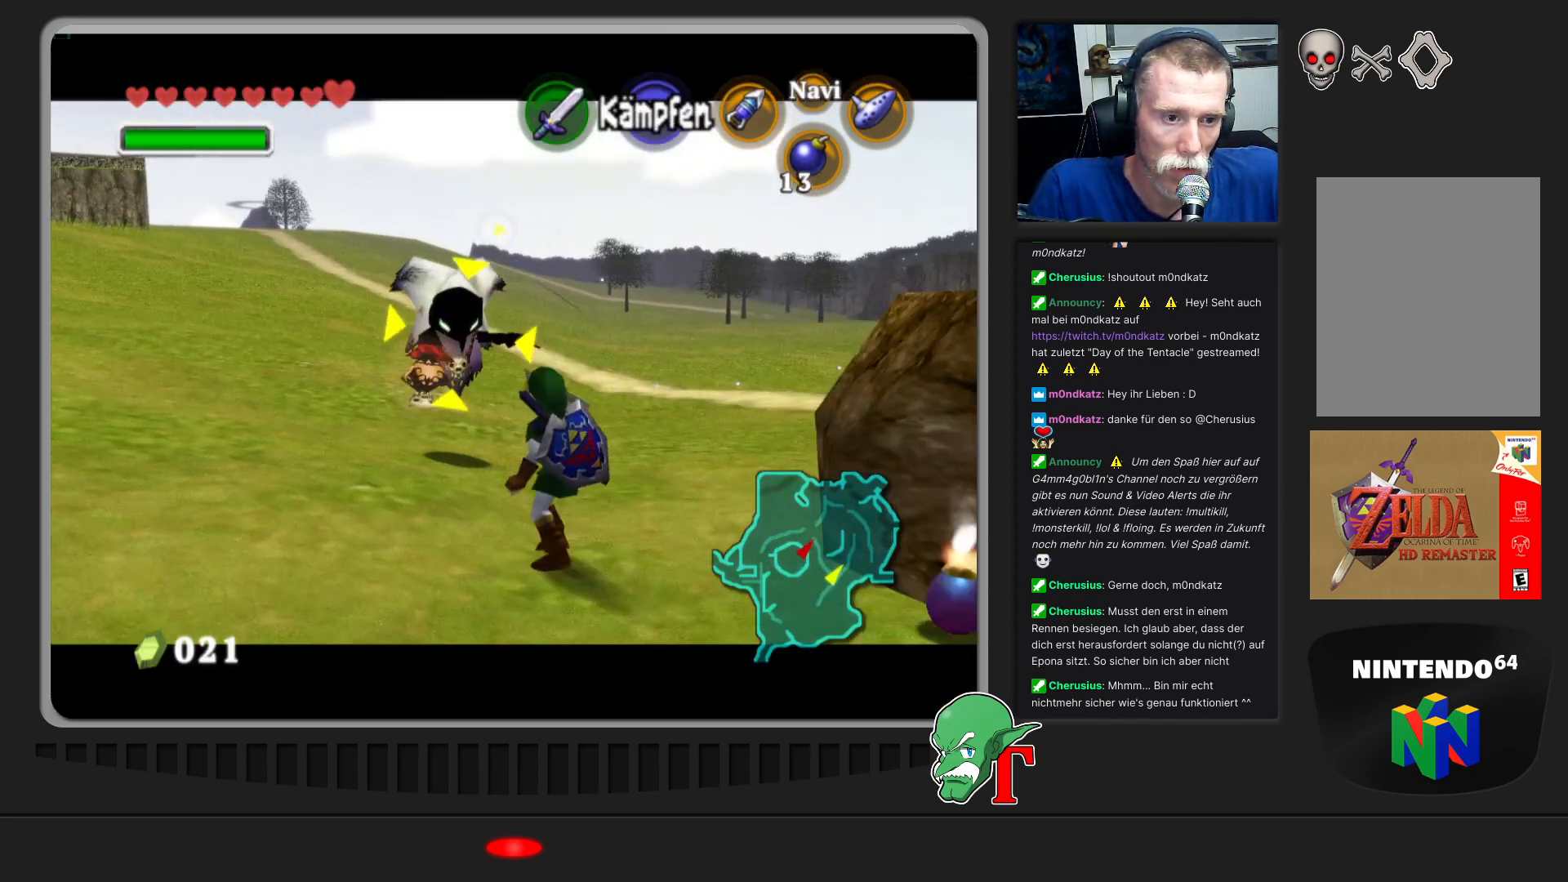
{"buttons": [], "left_stick": "up-left", "events": [[33, "B", "down"], [167, "B", "up"]]}
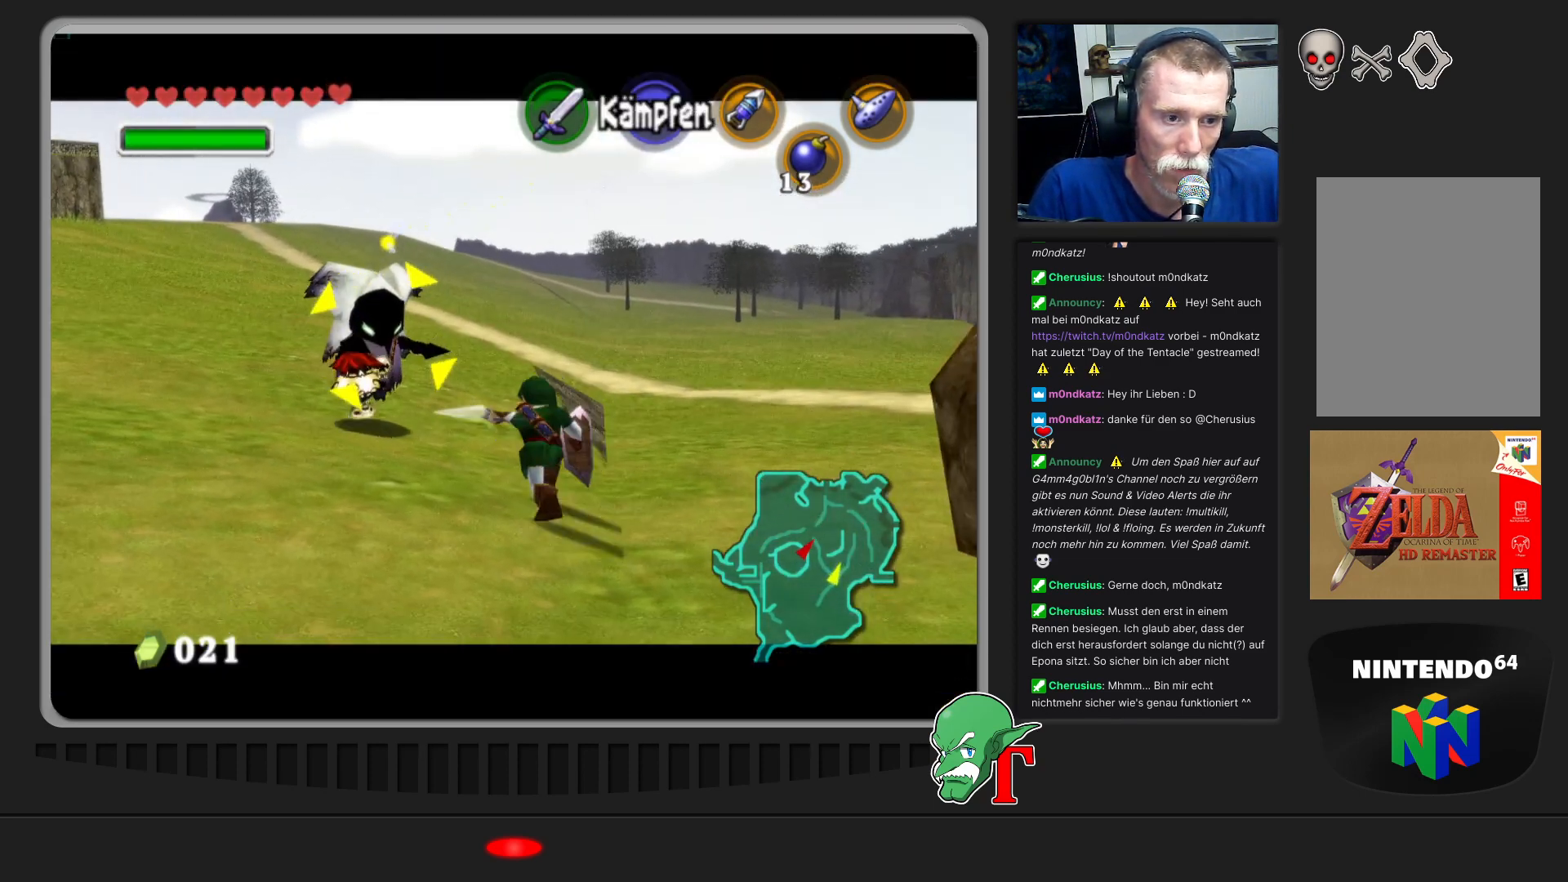
{"buttons": [], "left_stick": "up-left", "events": [[100, "left_stick", "left"], [333, "left_stick", "up-left"]]}
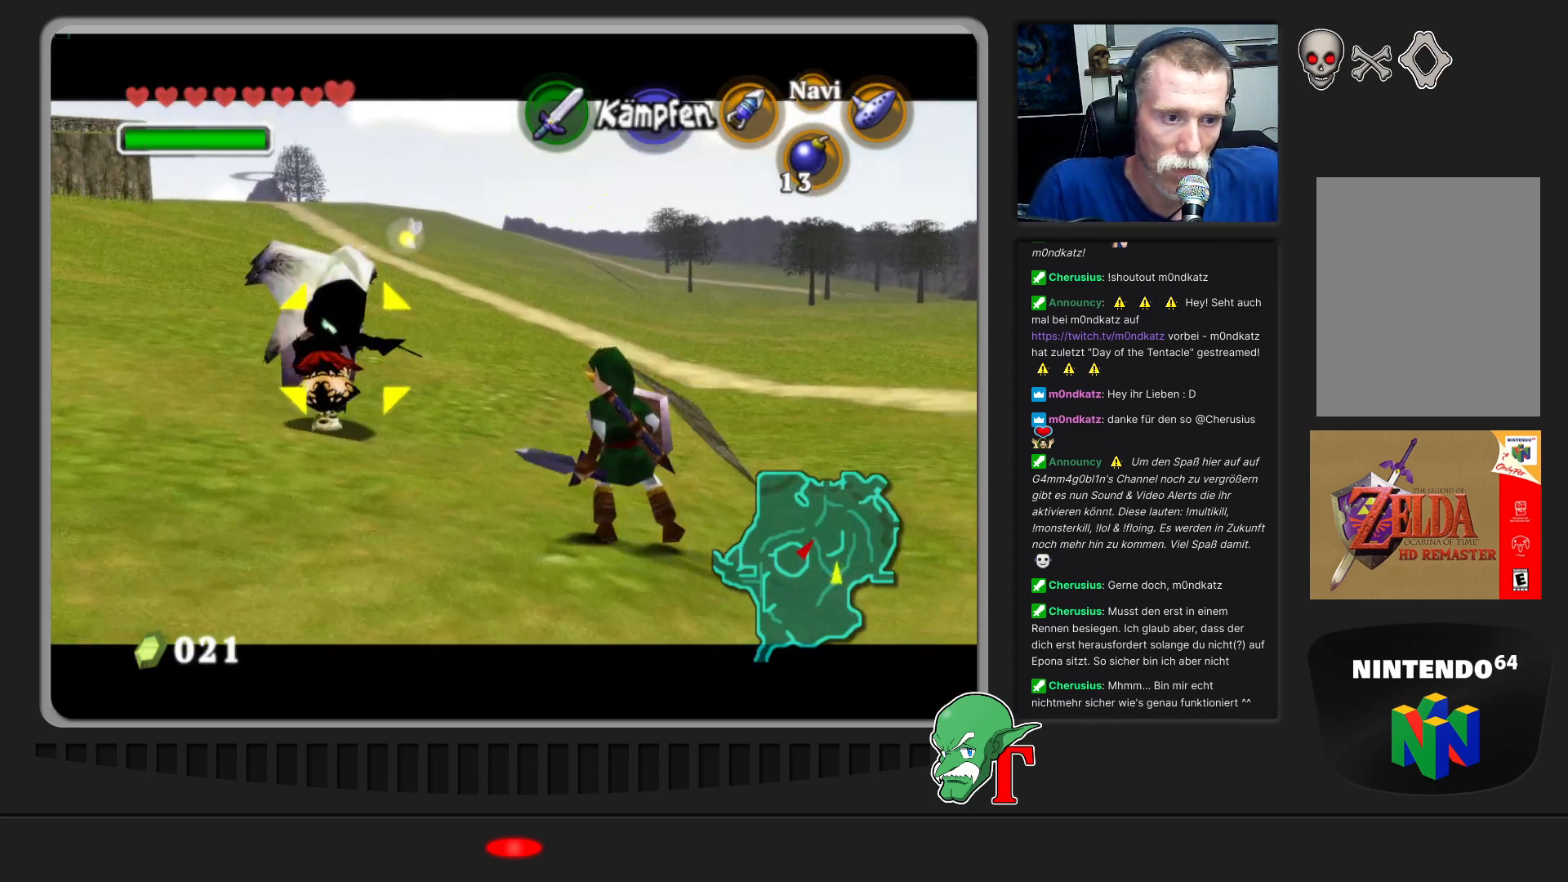
{"buttons": [], "left_stick": "down", "events": [[100, "left_stick", "left"], [300, "left_stick", "down"]]}
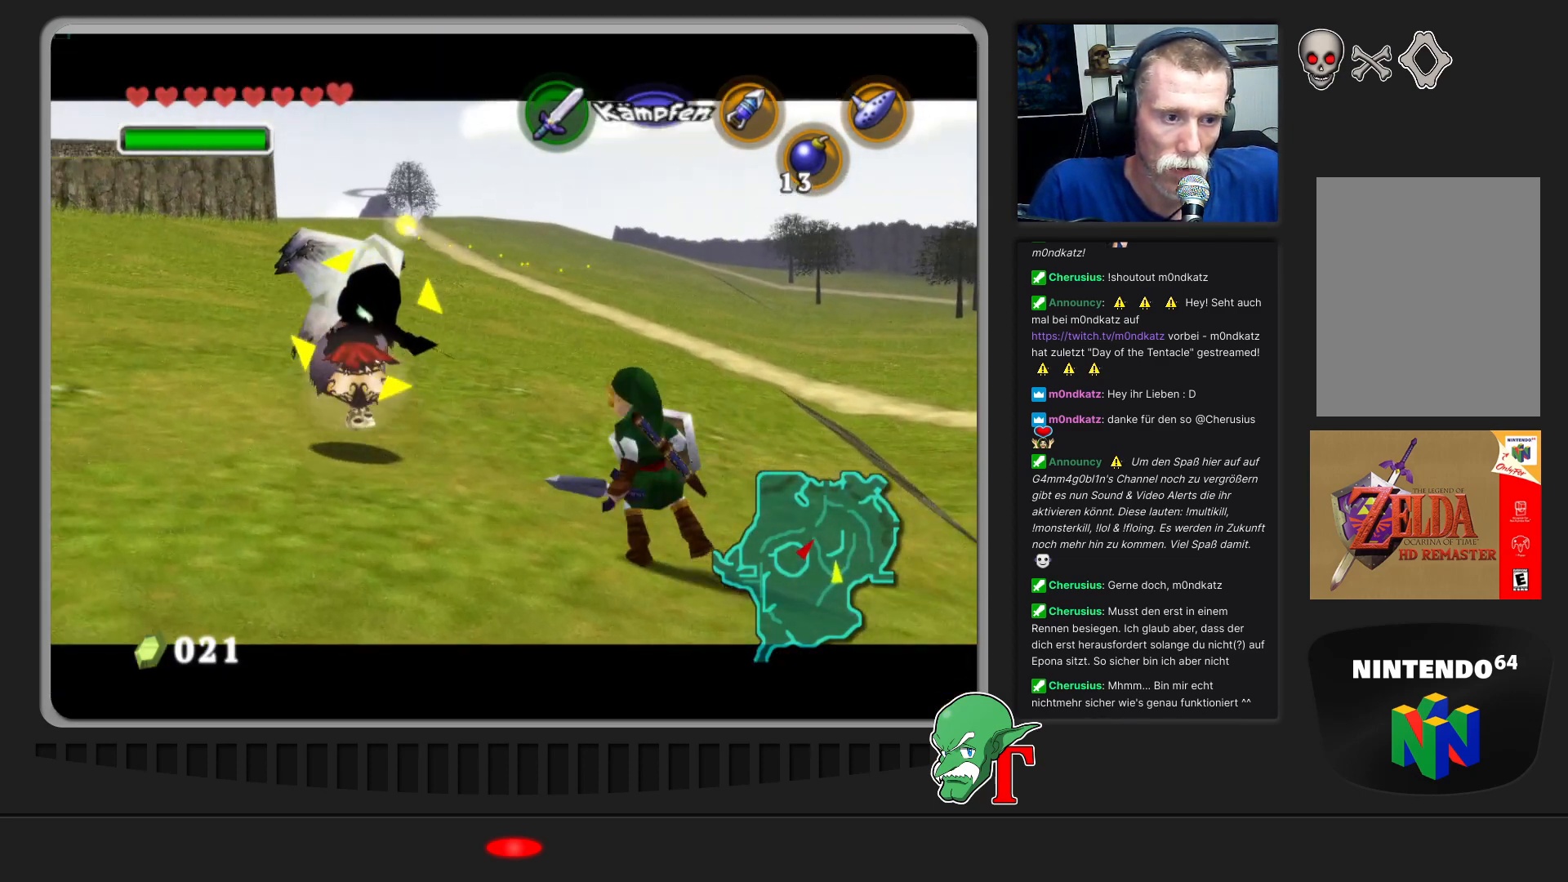
{"buttons": [], "left_stick": "down", "events": []}
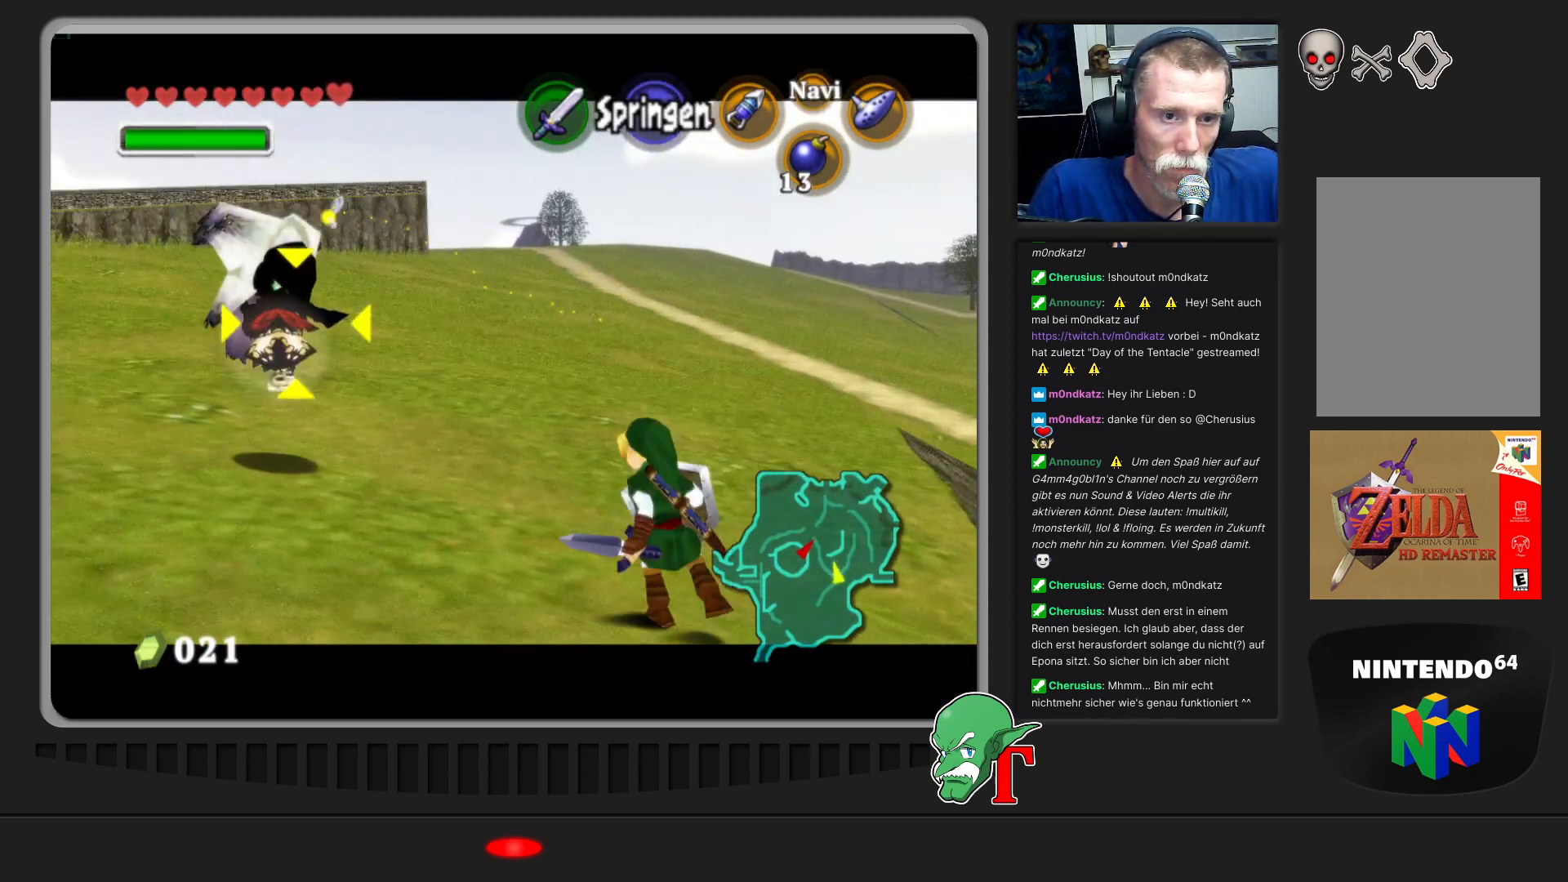
{"buttons": [], "left_stick": "center", "events": [[33, "left_stick", "center"], [233, "Z", "down"], [367, "Z", "up"]]}
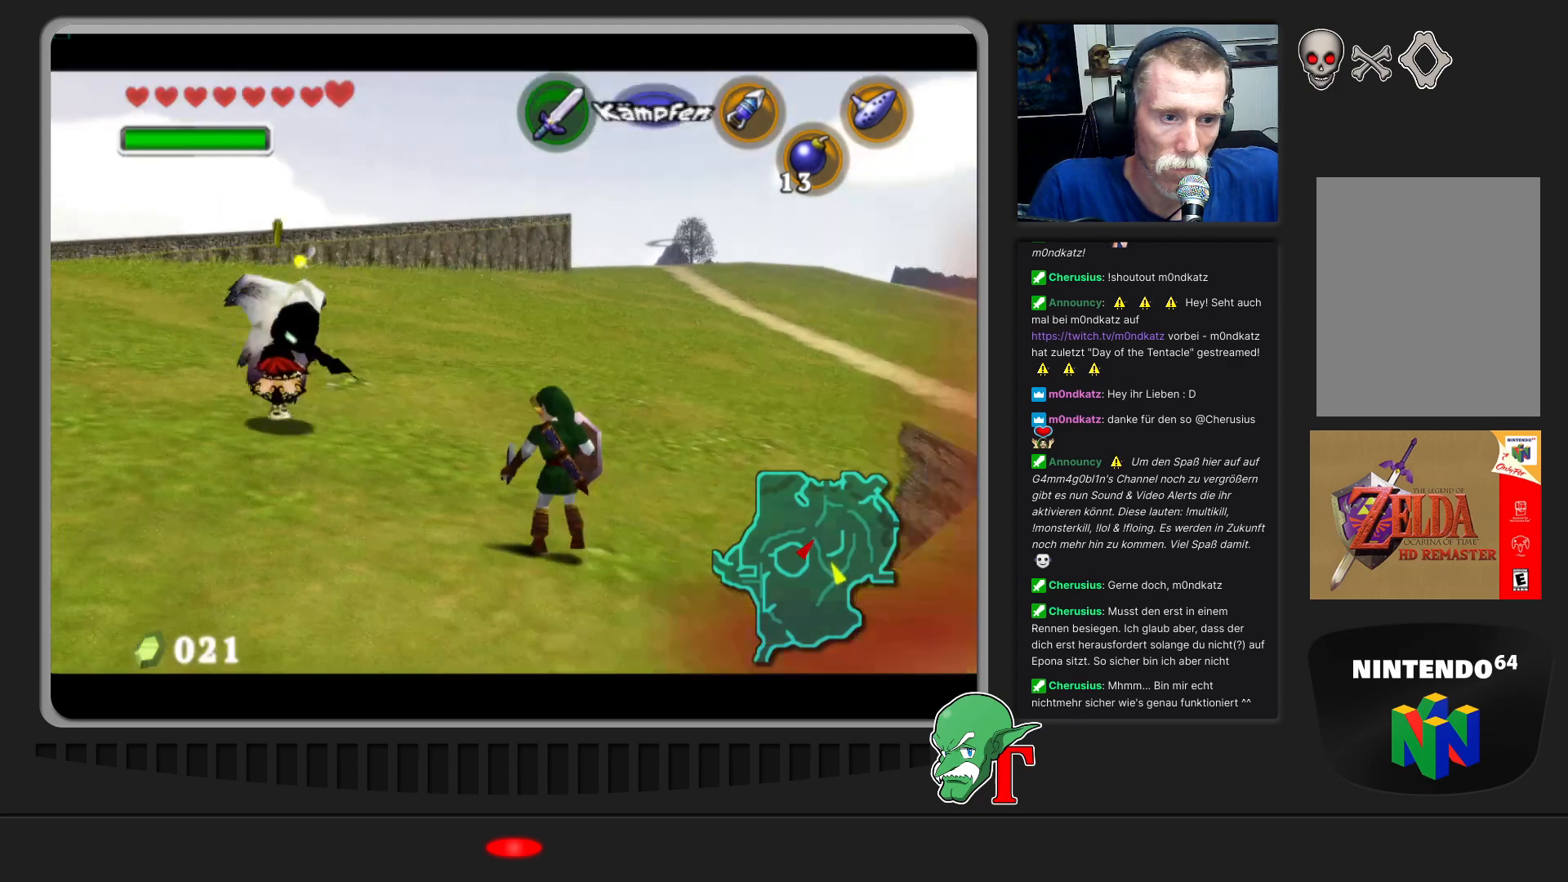
{"buttons": [], "left_stick": "down-right", "events": [[67, "left_stick", "down-right"]]}
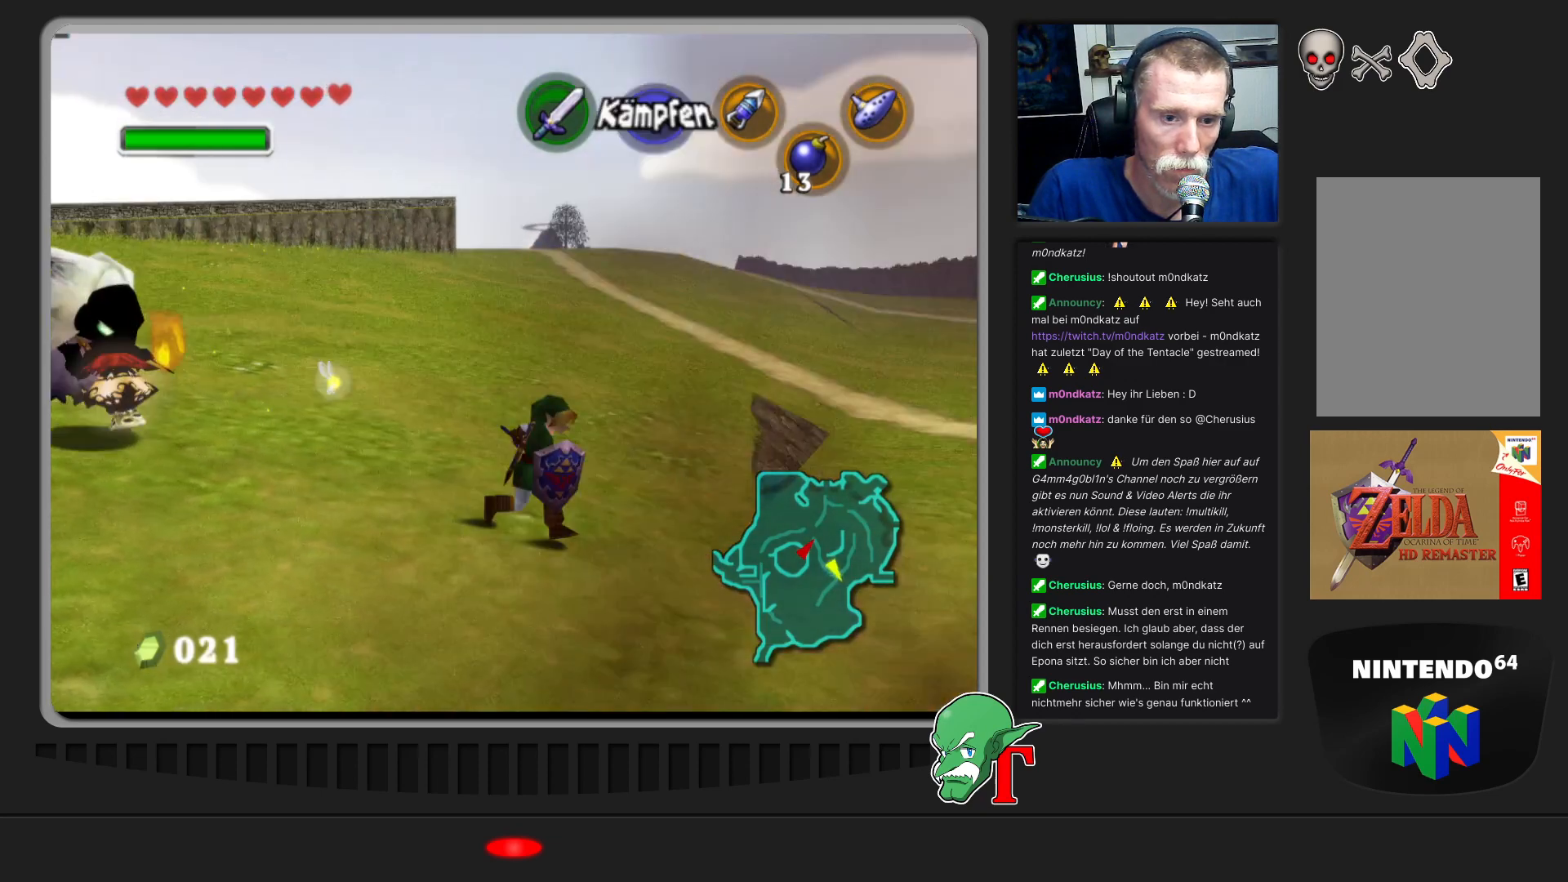
{"buttons": [], "left_stick": "up-right", "events": [[367, "left_stick", "right"], [500, "left_stick", "up-right"]]}
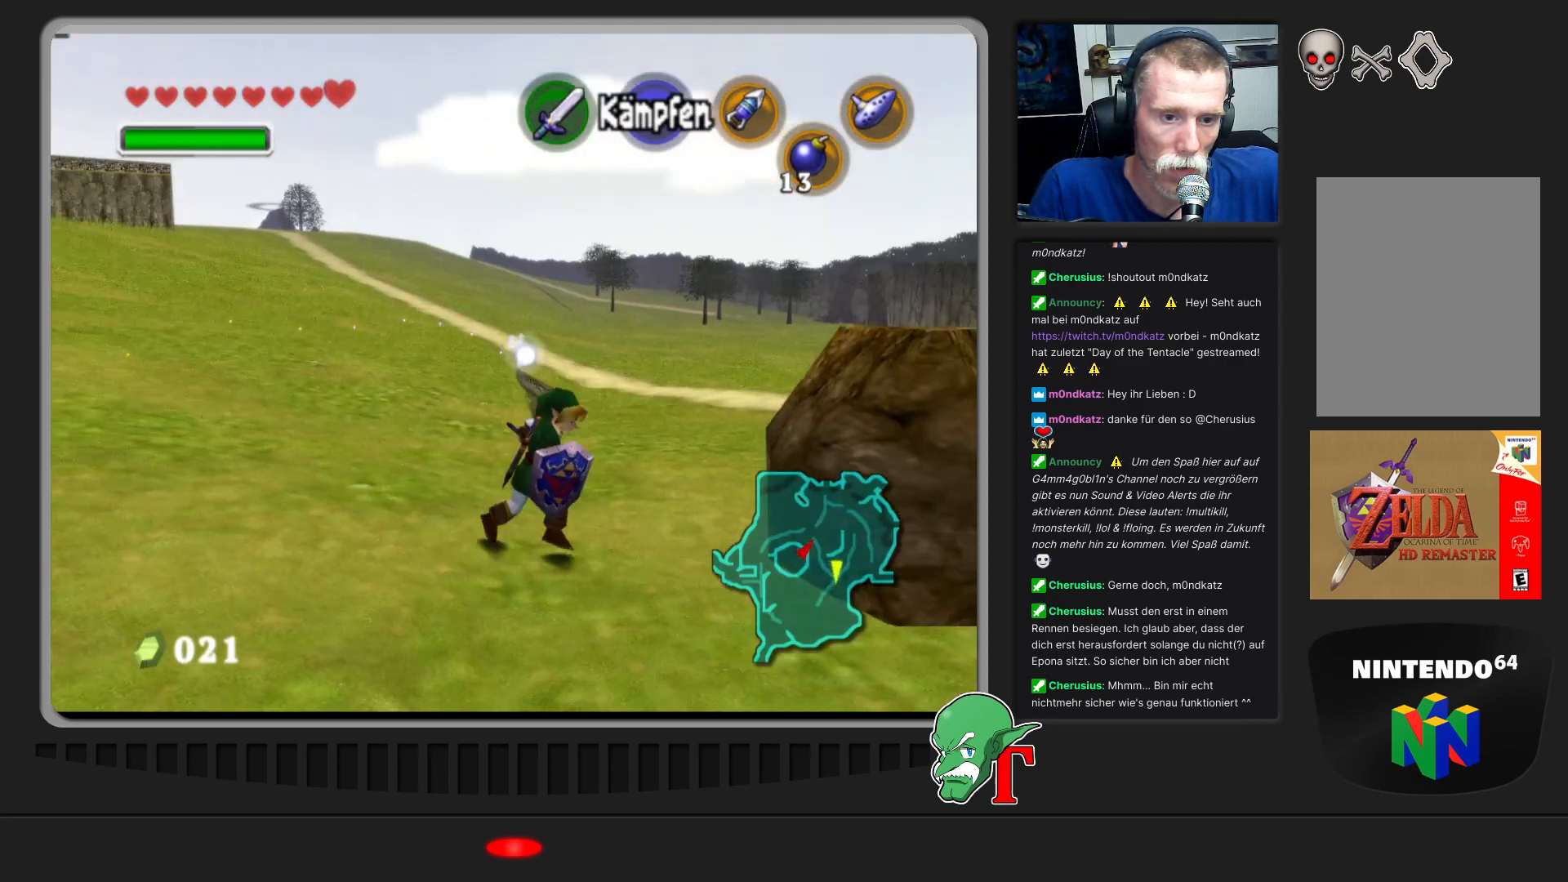
{"buttons": [], "left_stick": "up-right", "events": []}
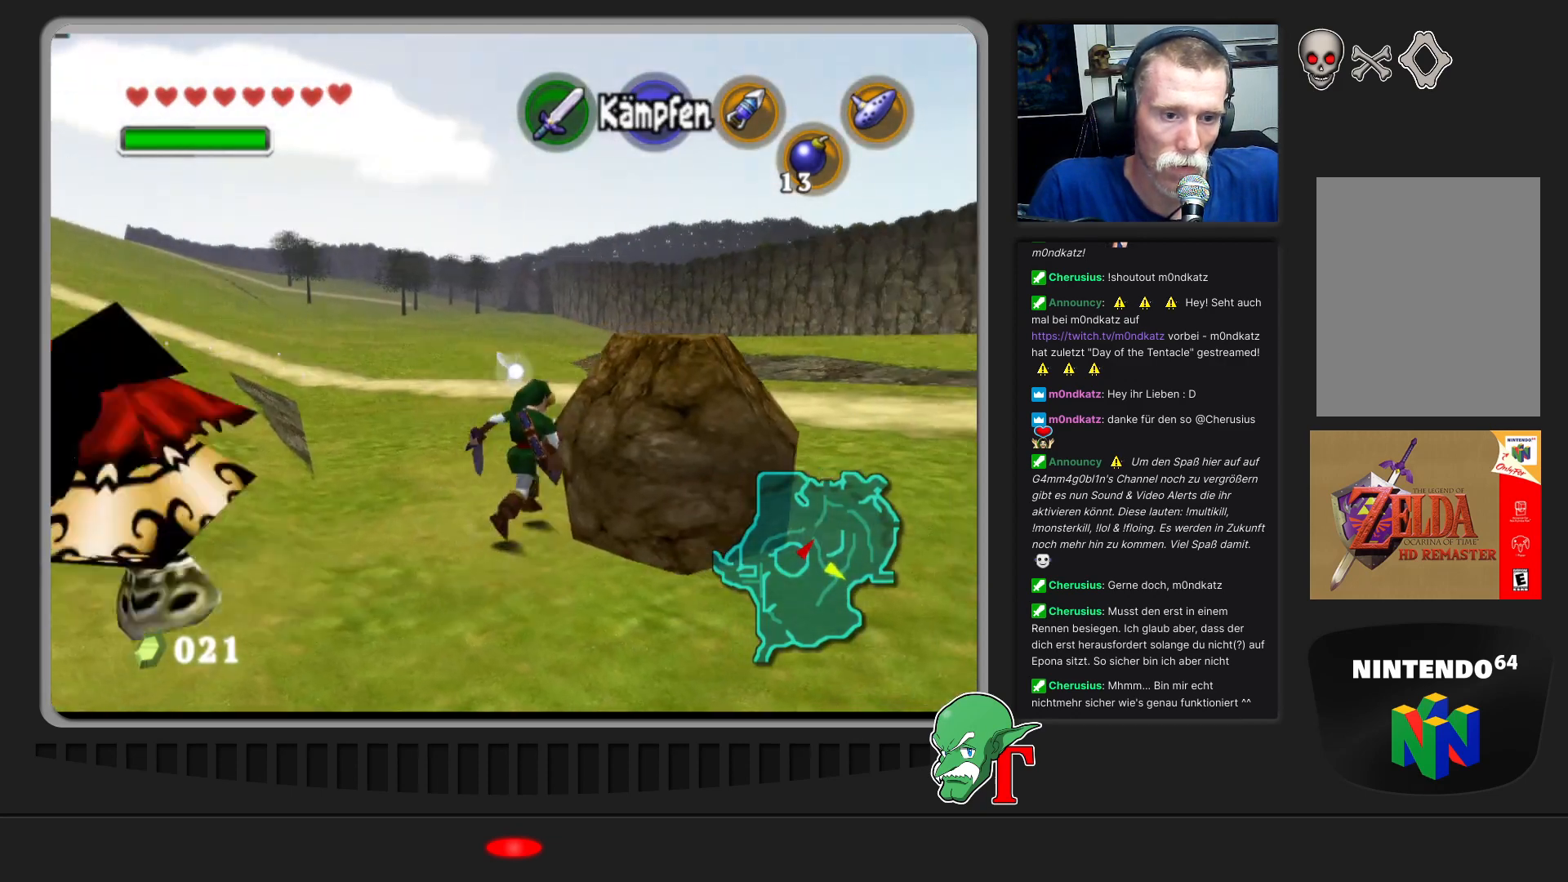
{"buttons": [], "left_stick": "up", "events": [[33, "left_stick", "up"]]}
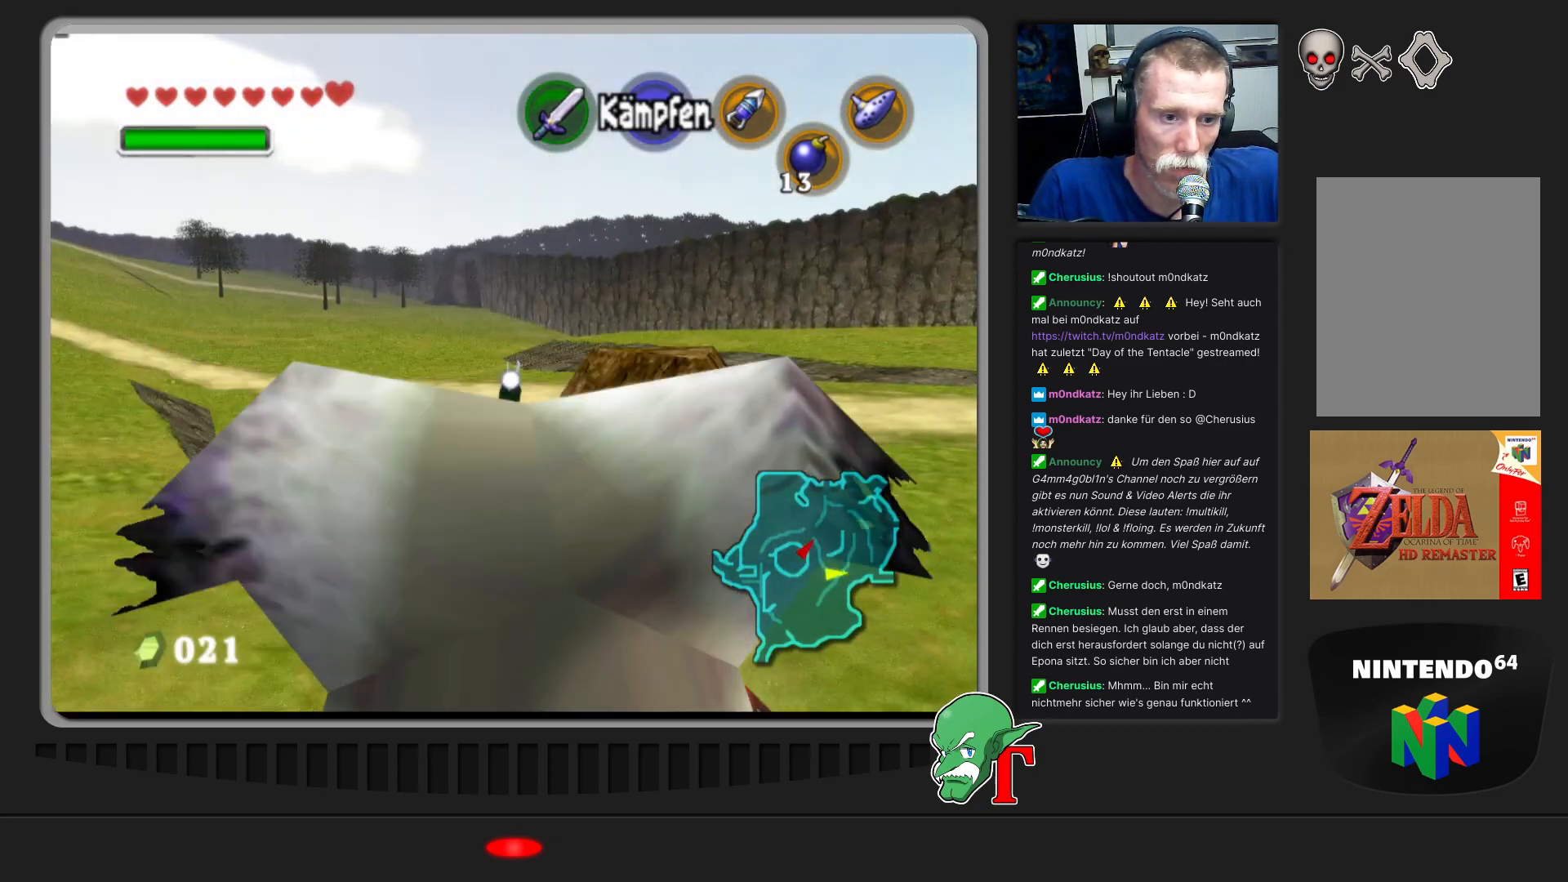
{"buttons": [], "left_stick": "up", "events": []}
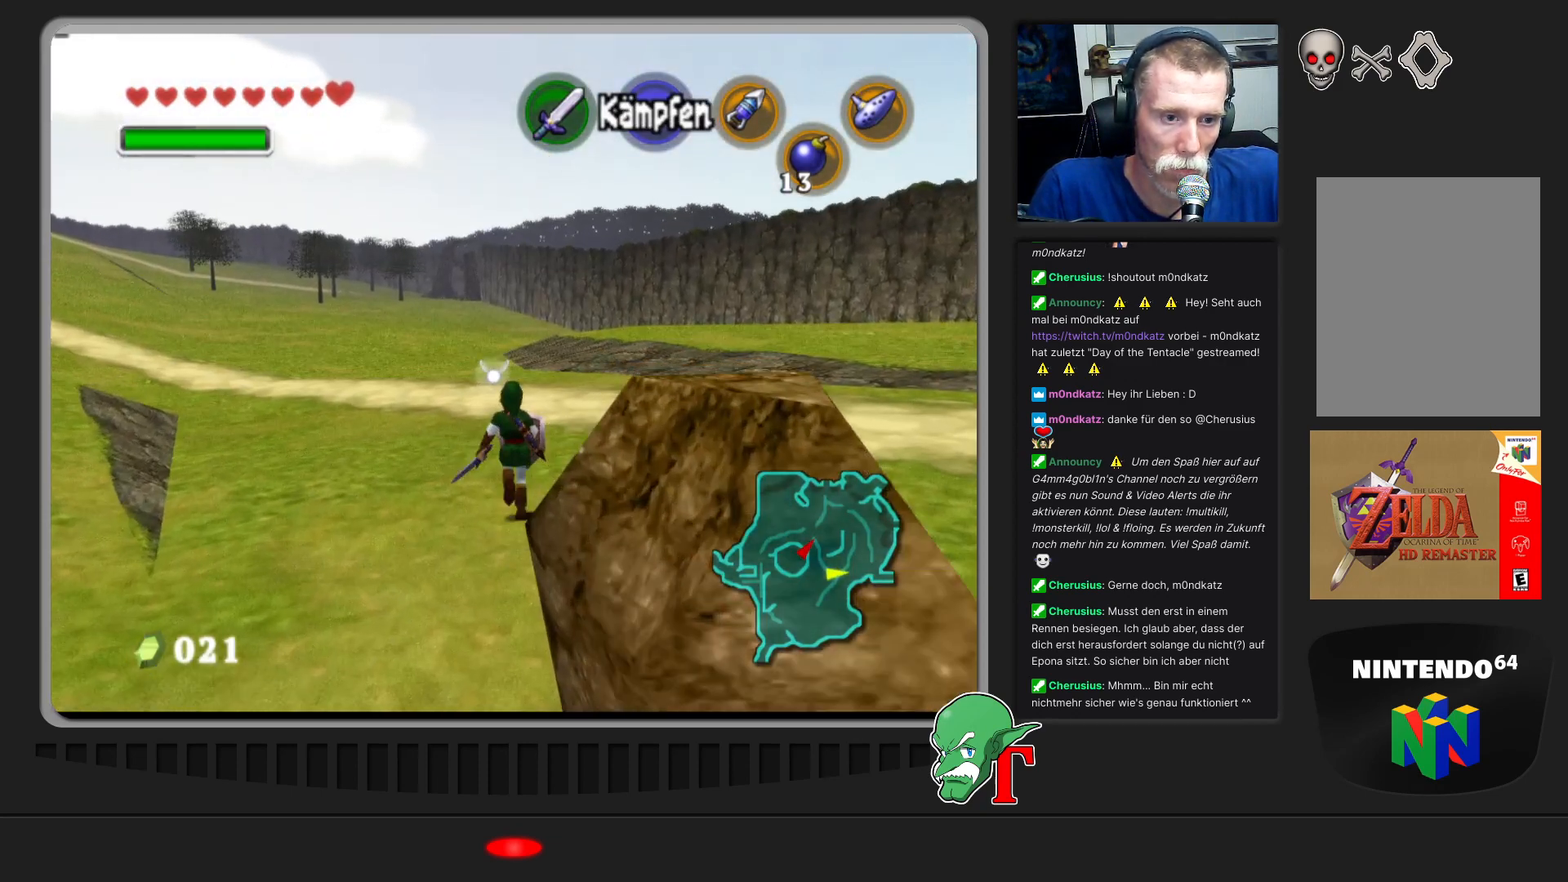
{"buttons": ["A"], "left_stick": "up", "events": [[267, "A", "down"]]}
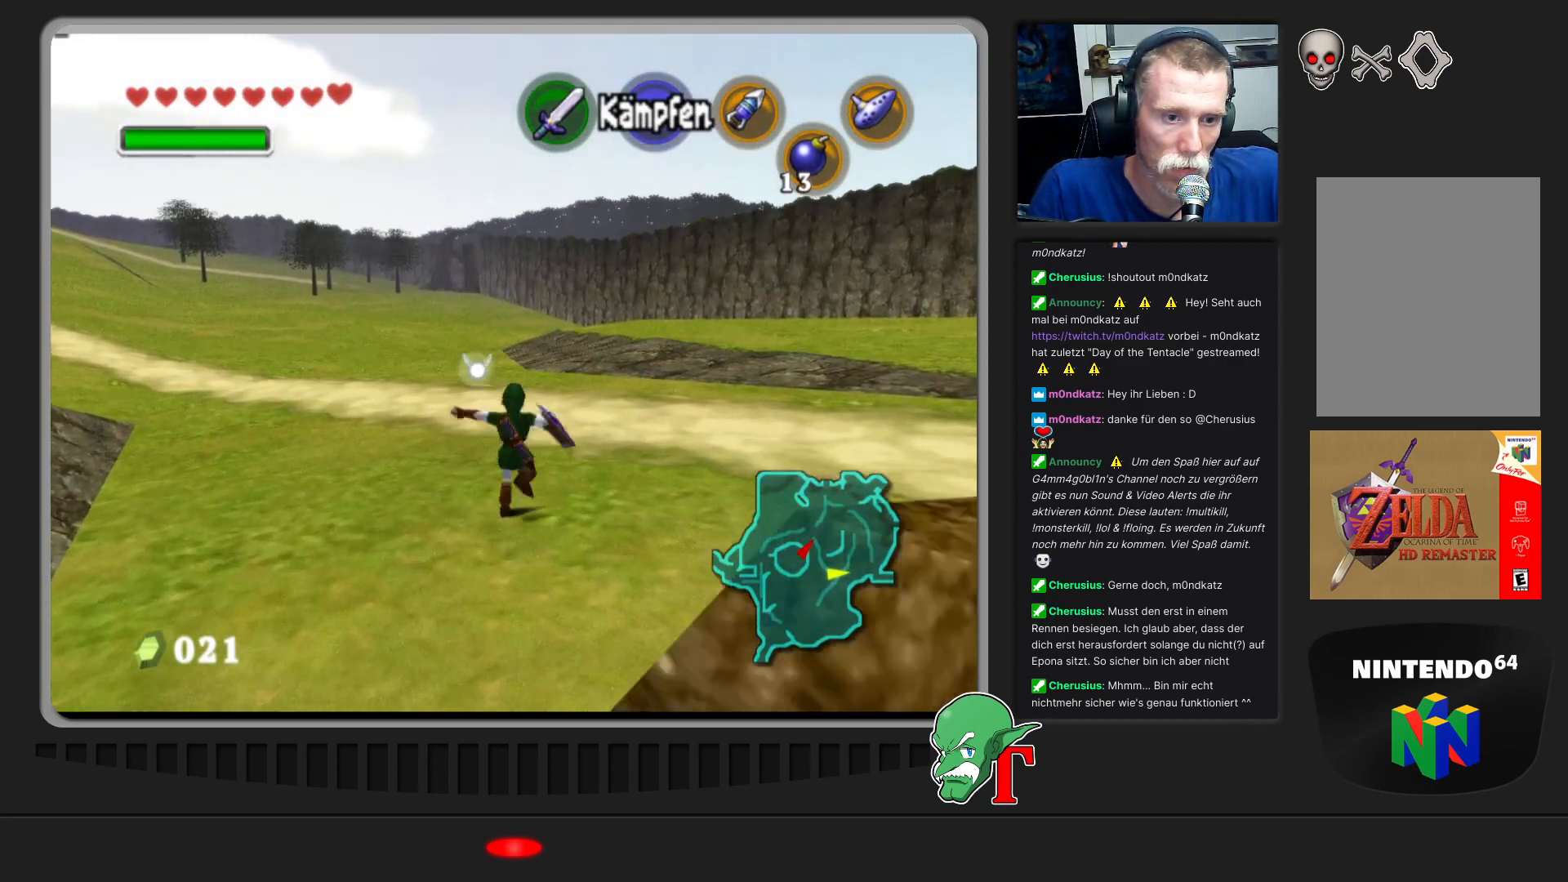
{"buttons": [], "left_stick": "up", "events": [[67, "A", "up"]]}
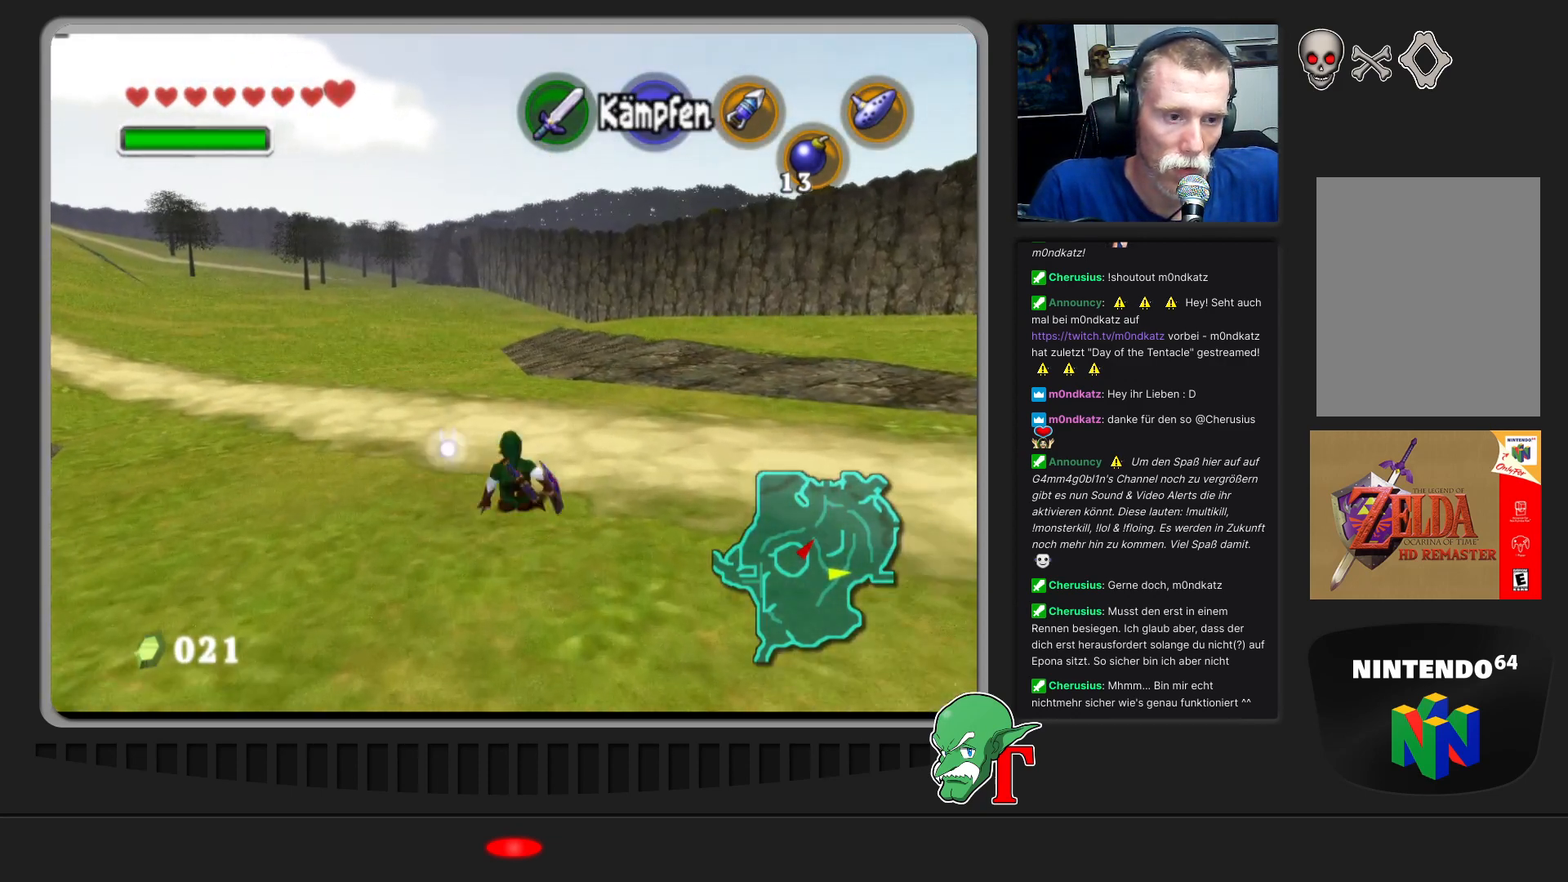
{"buttons": [], "left_stick": "up", "events": [[167, "left_stick", "up-left"], [333, "left_stick", "up"]]}